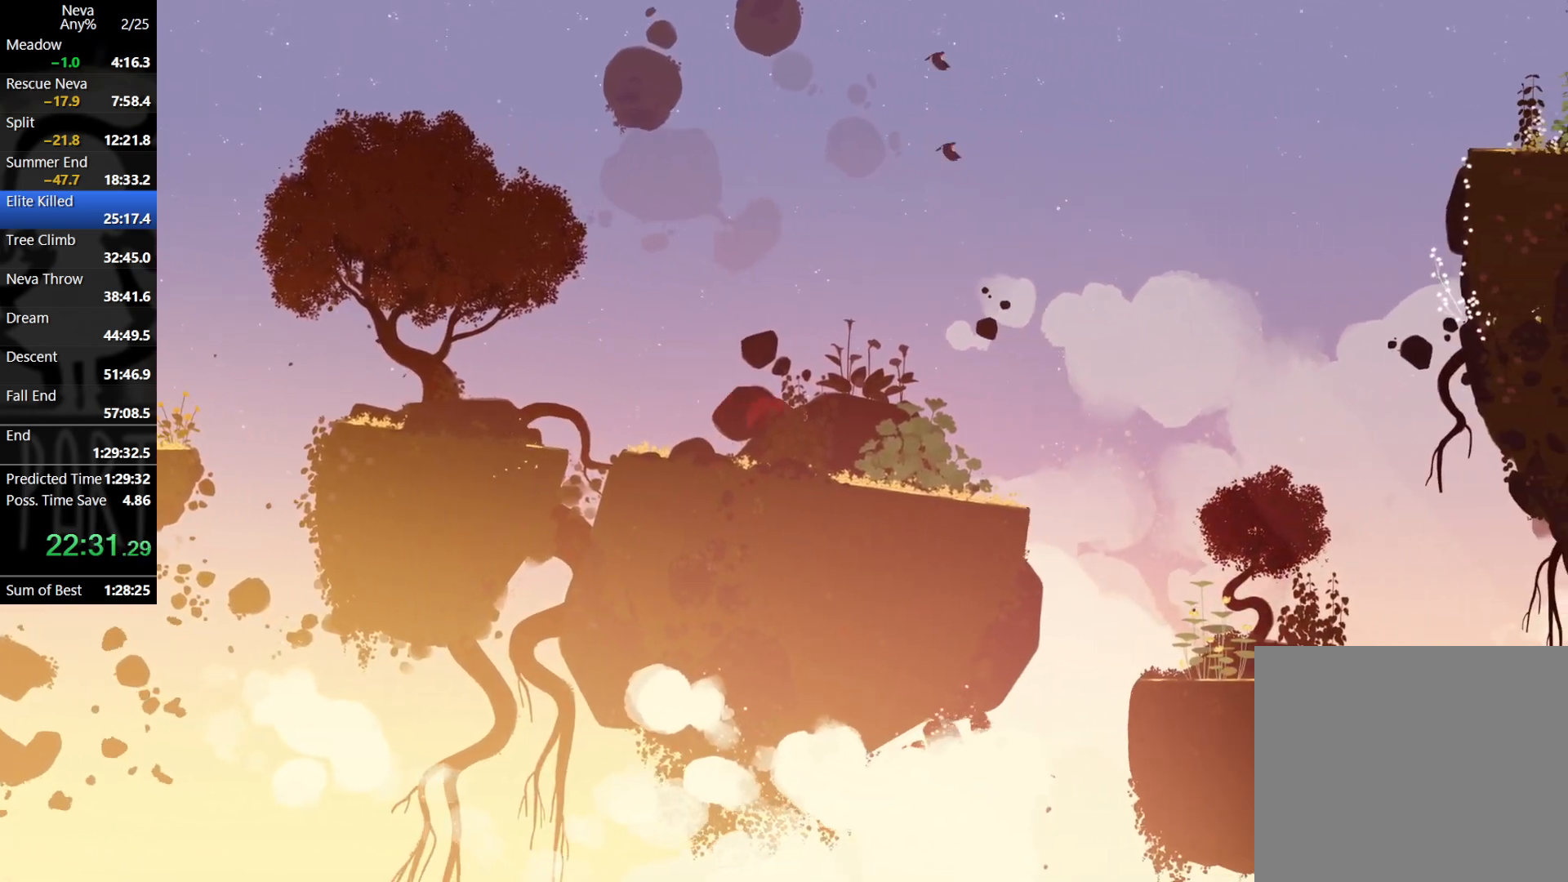
Gameplay with a controller (PlayStation layout); each line is a JSON object with the inputs held at the frame after it. "events" lists button and stick changes between this image and that frame as [ms after this image, input, new state], when the widget could be followed in between. Not read: right_stick.
{"buttons": [], "left_stick": "right", "events": [[383, "CIRCLE", "down"], [450, "CIRCLE", "up"]]}
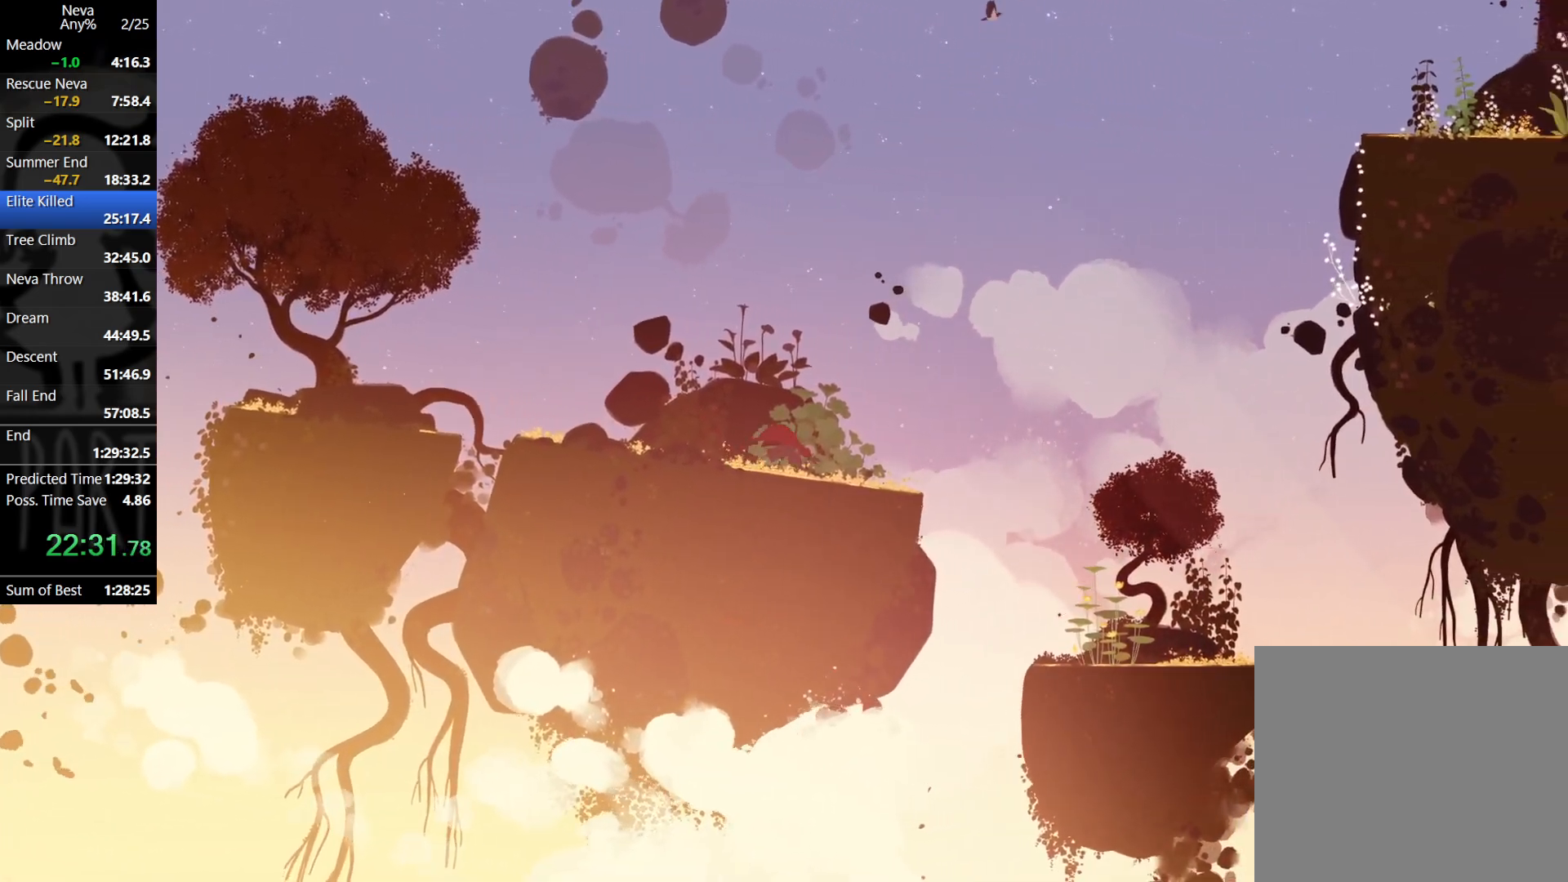
{"buttons": [], "left_stick": "right", "events": []}
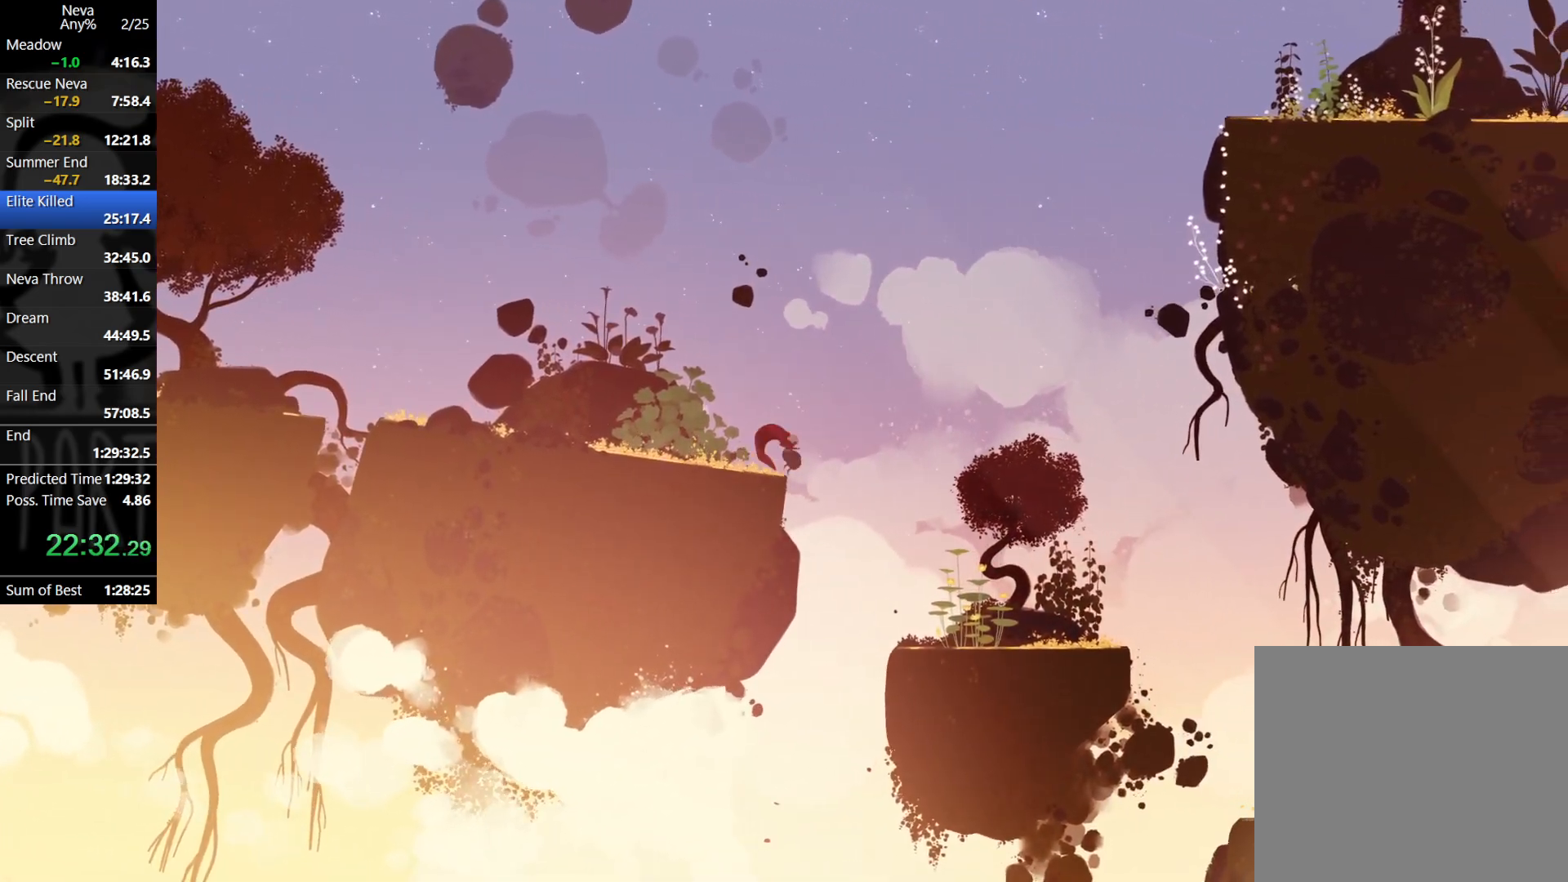
{"buttons": [], "left_stick": "right", "events": []}
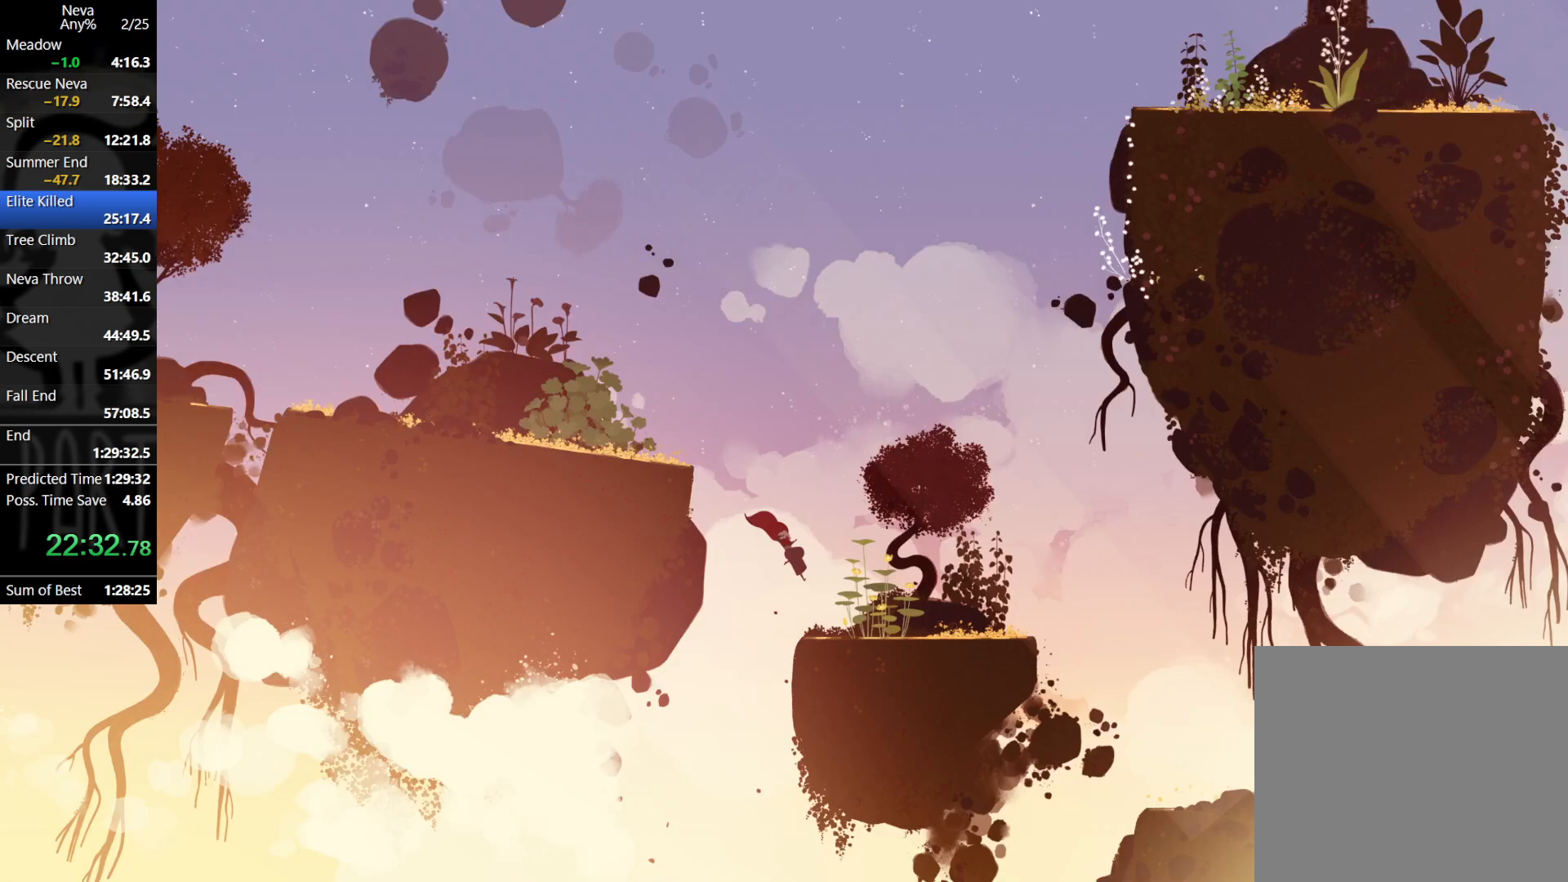
{"buttons": [], "left_stick": "right", "events": [[17, "CIRCLE", "down"], [83, "CIRCLE", "up"]]}
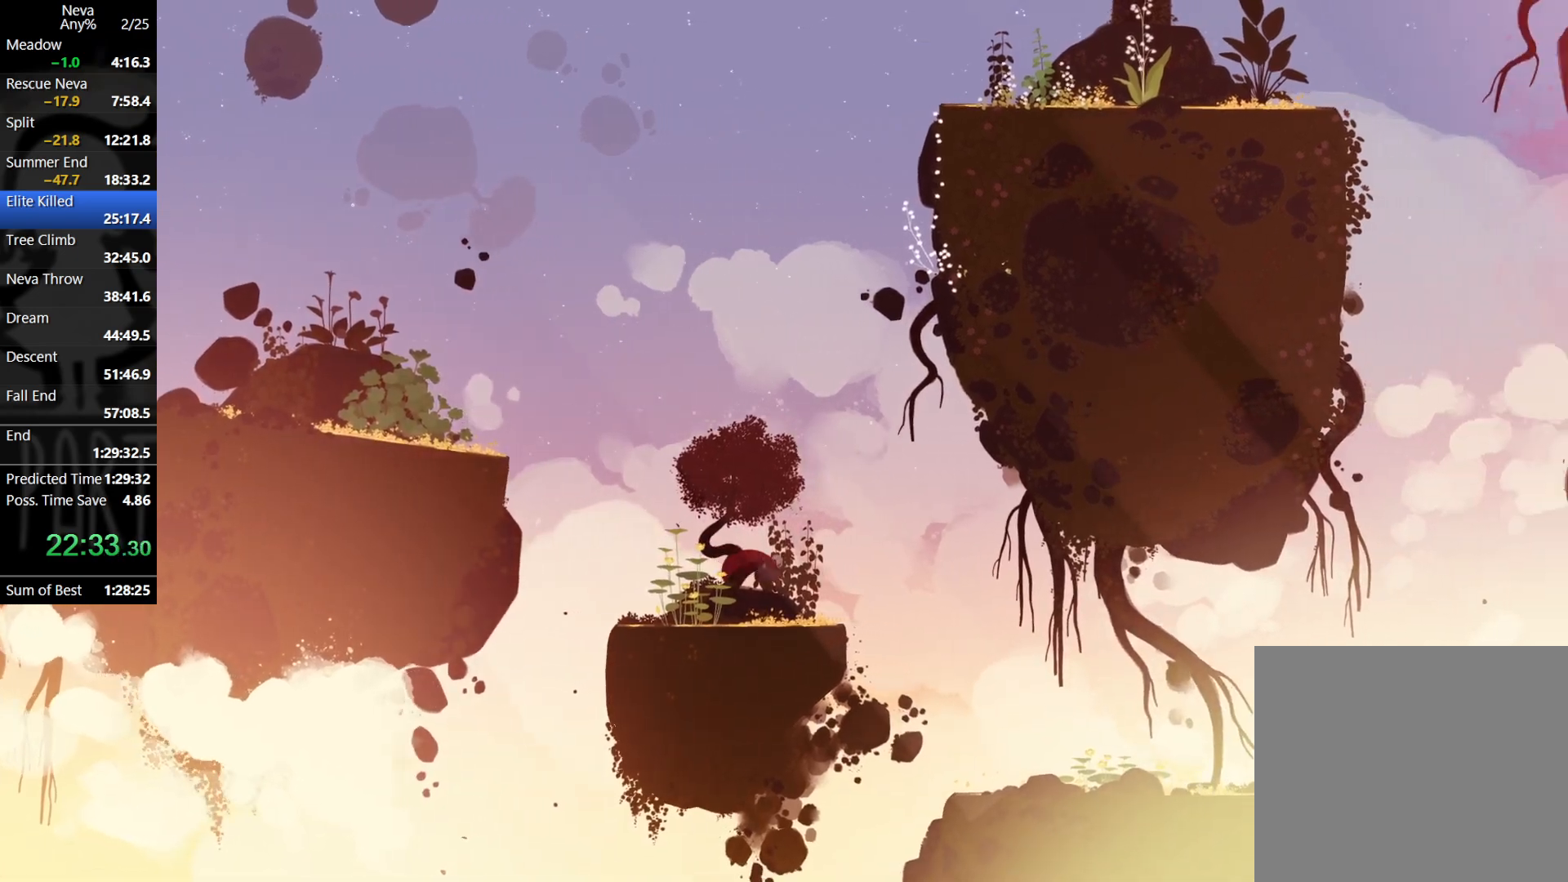
{"buttons": [], "left_stick": "right", "events": [[300, "CIRCLE", "down"], [350, "CIRCLE", "up"]]}
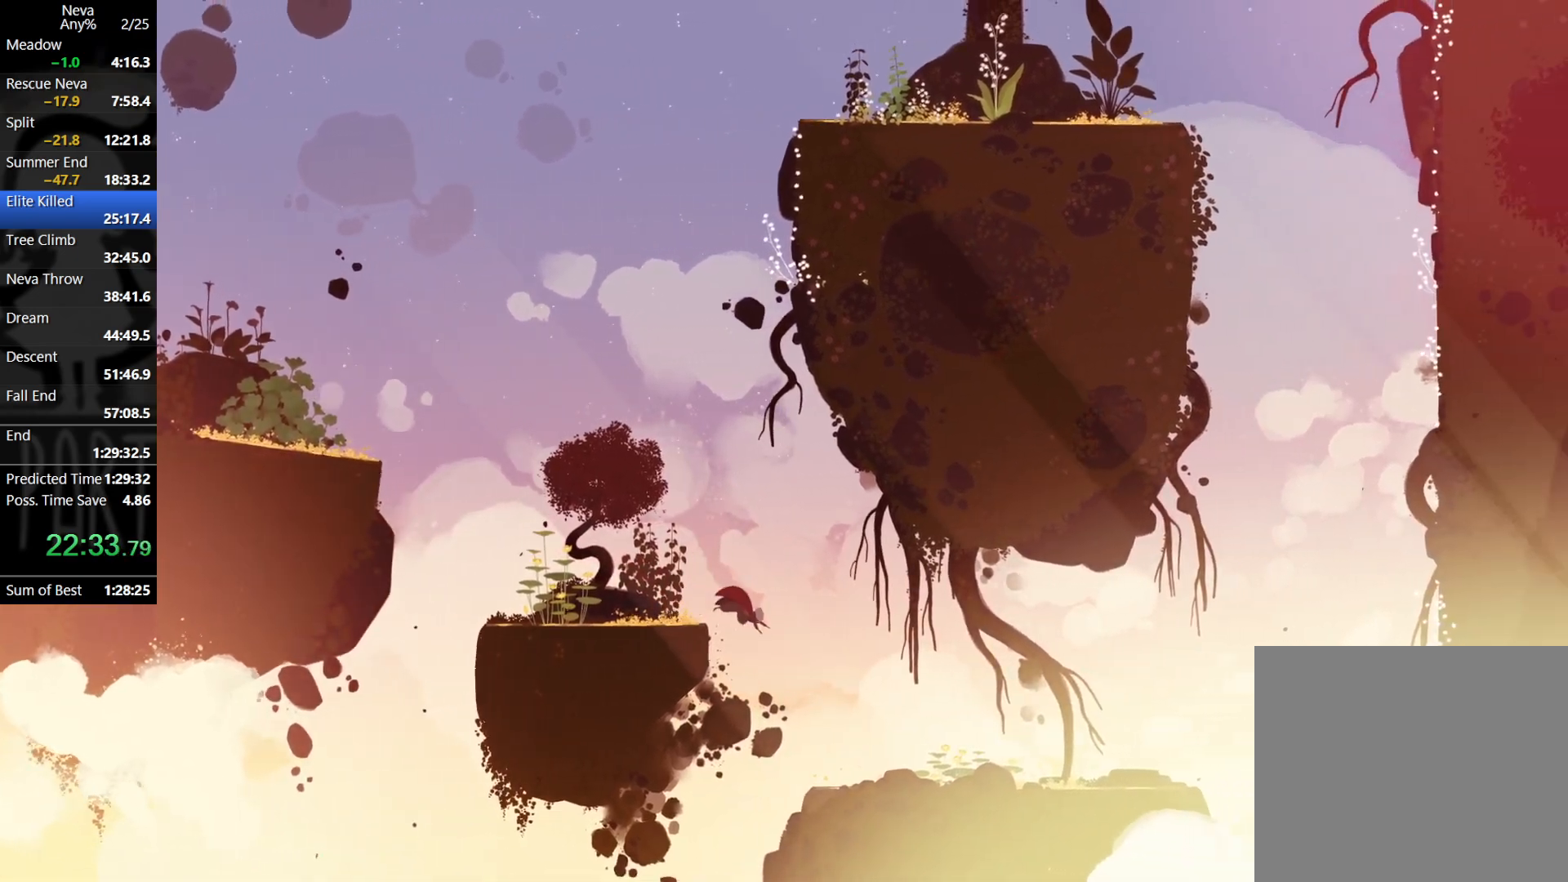
{"buttons": [], "left_stick": "right", "events": [[467, "CIRCLE", "down"], [500, "CIRCLE", "up"]]}
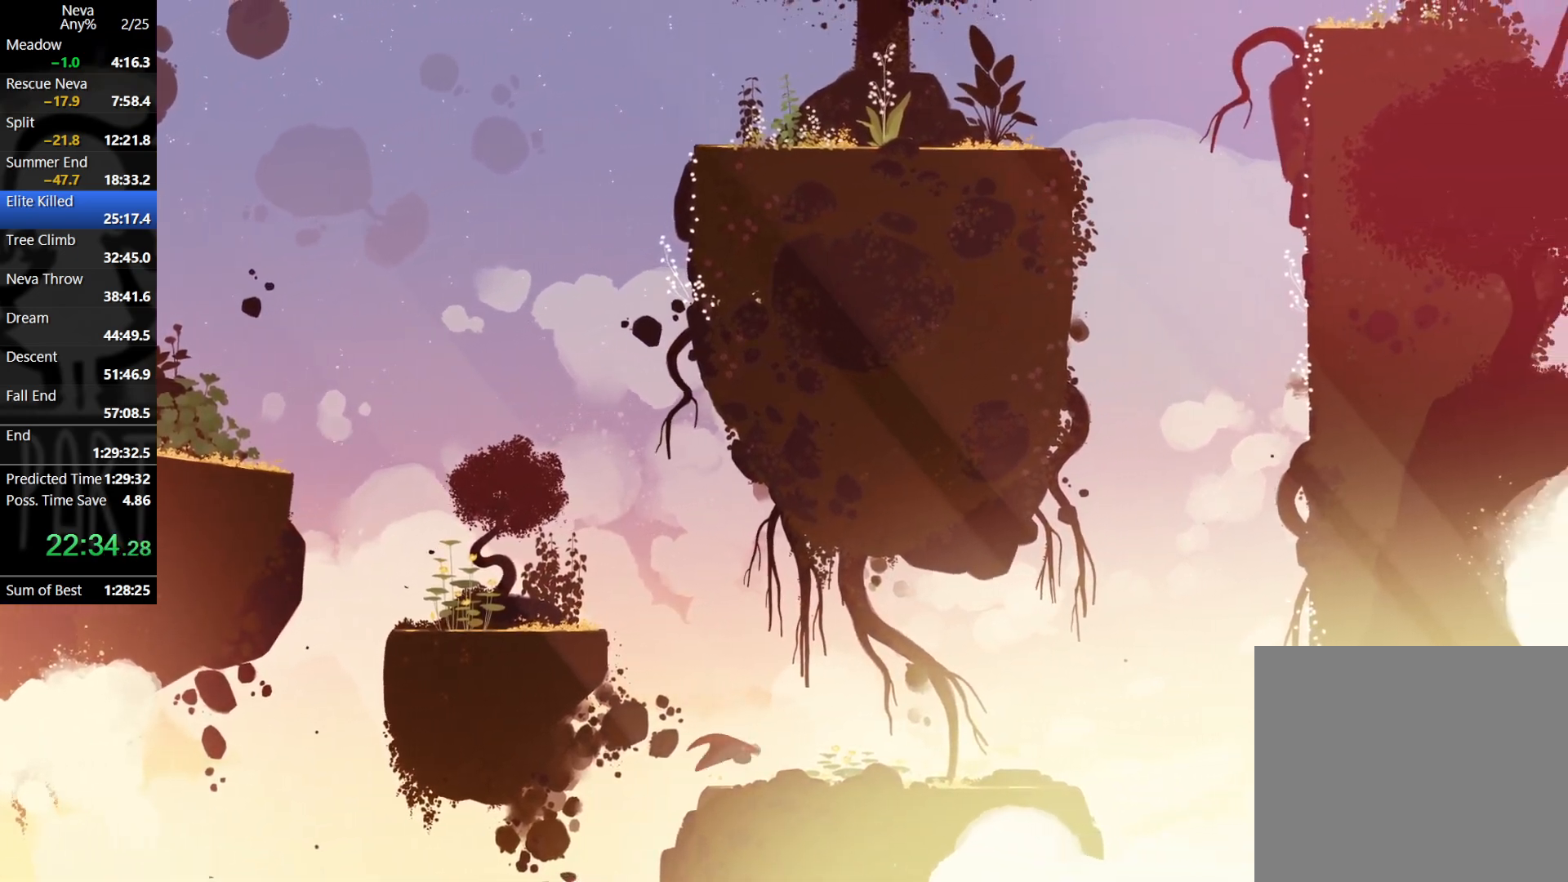
{"buttons": [], "left_stick": "right", "events": []}
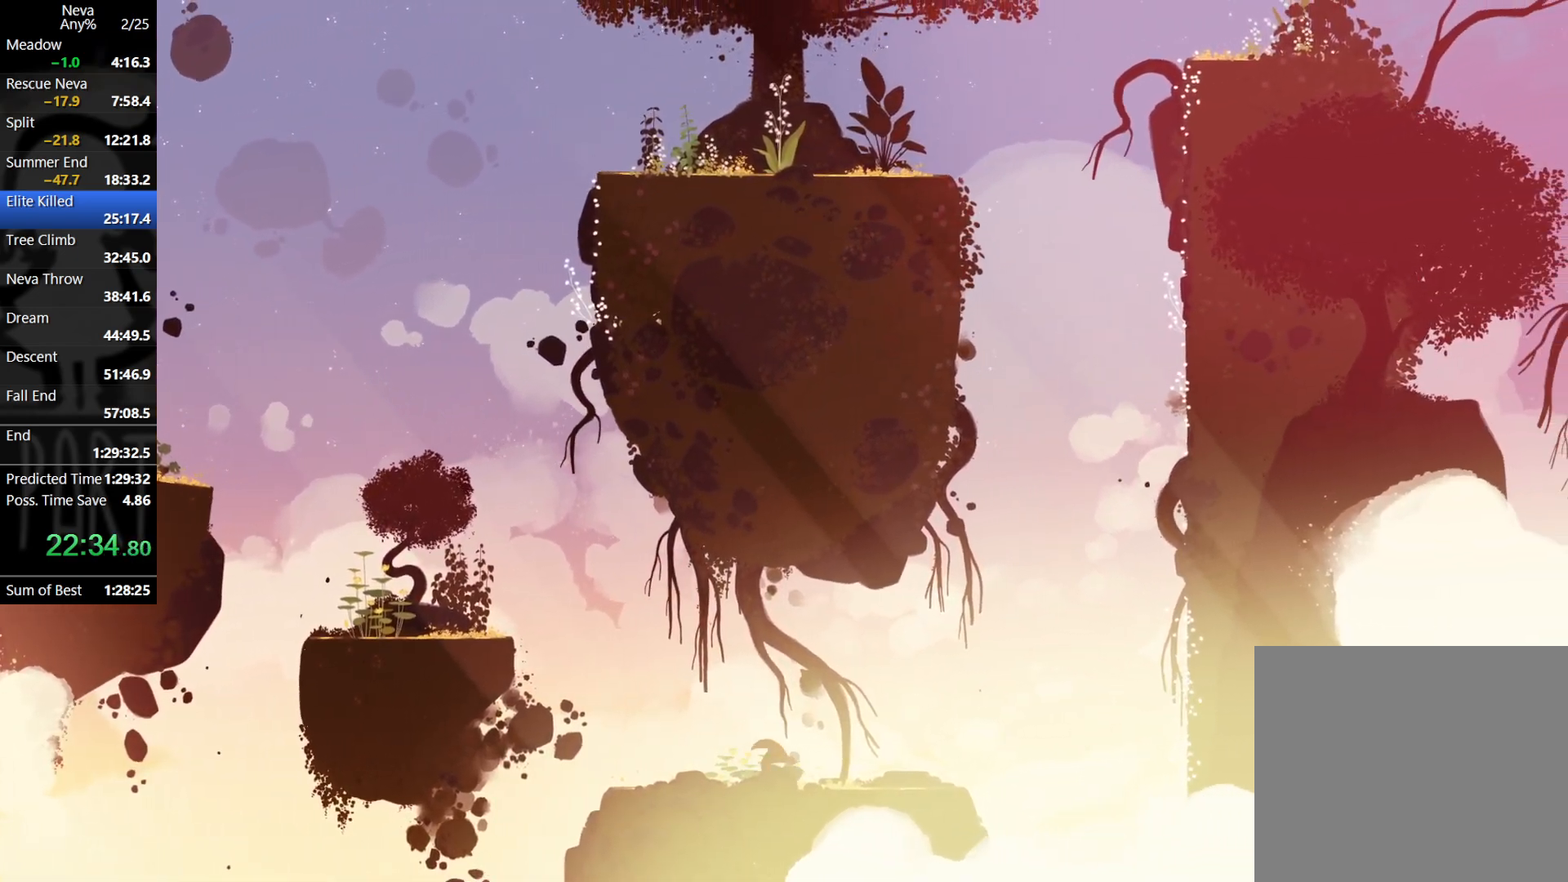
{"buttons": [], "left_stick": "right", "events": [[133, "CIRCLE", "down"], [183, "CIRCLE", "up"]]}
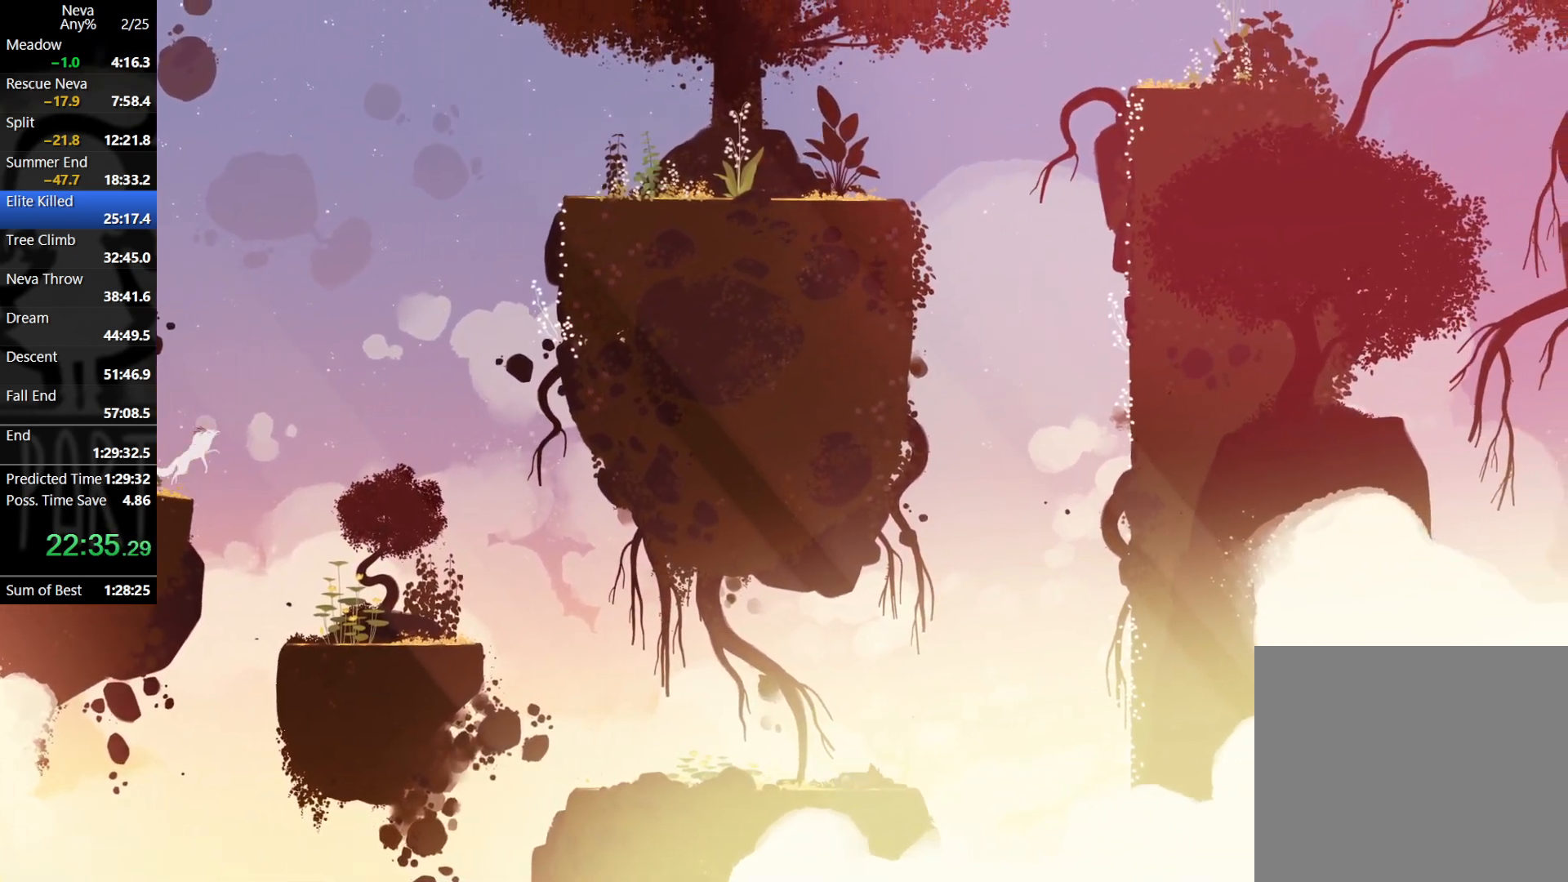
{"buttons": [], "left_stick": "right", "events": [[300, "CROSS", "down"], [417, "CROSS", "up"]]}
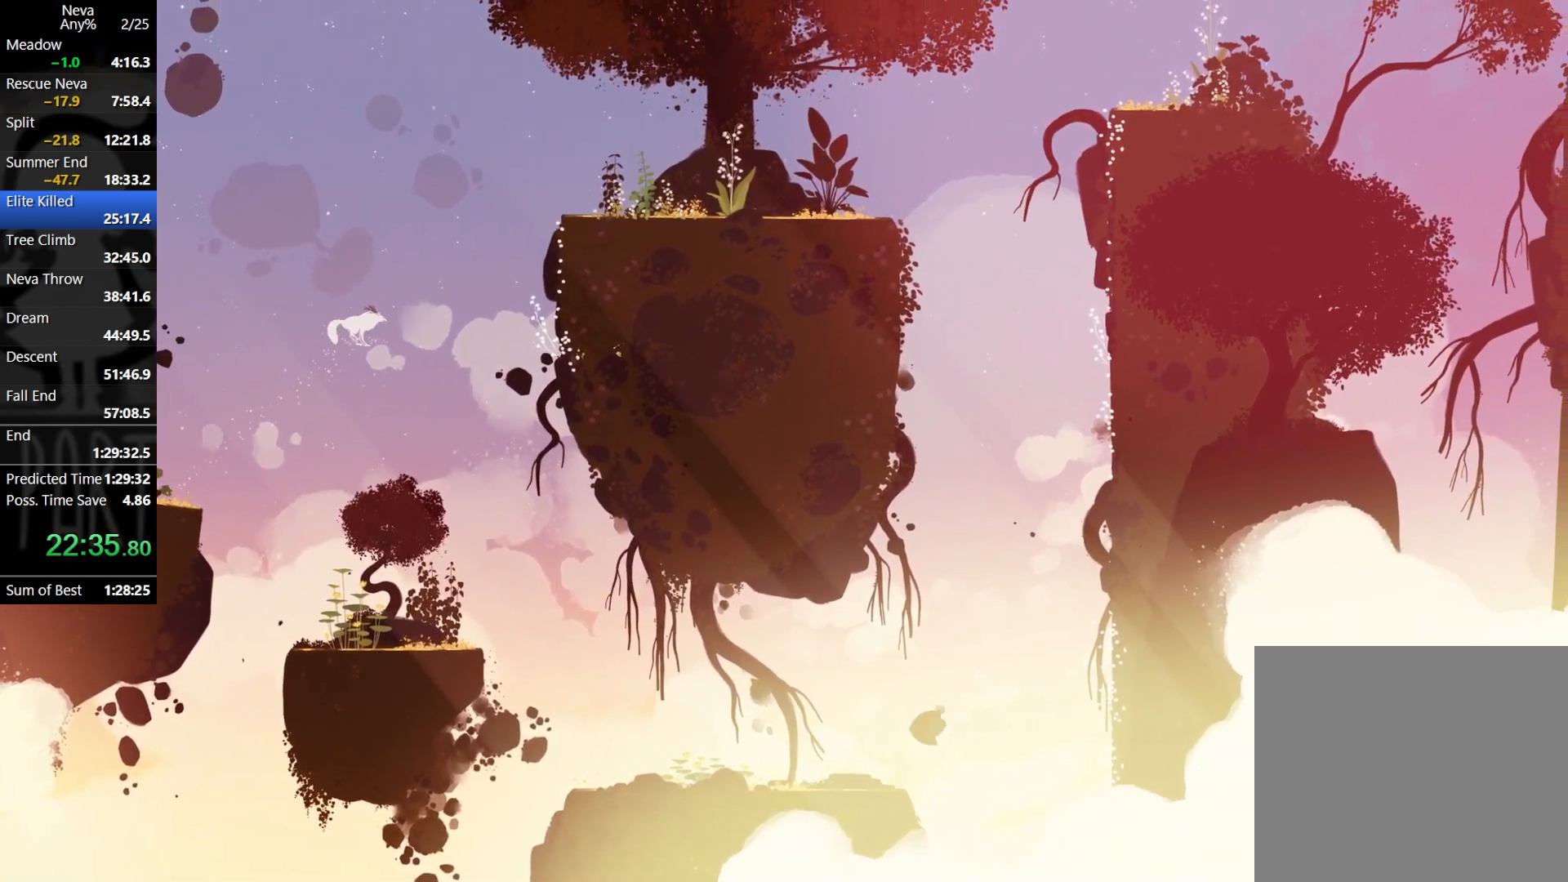
{"buttons": [], "left_stick": "right", "events": [[200, "CROSS", "down"], [450, "CROSS", "up"]]}
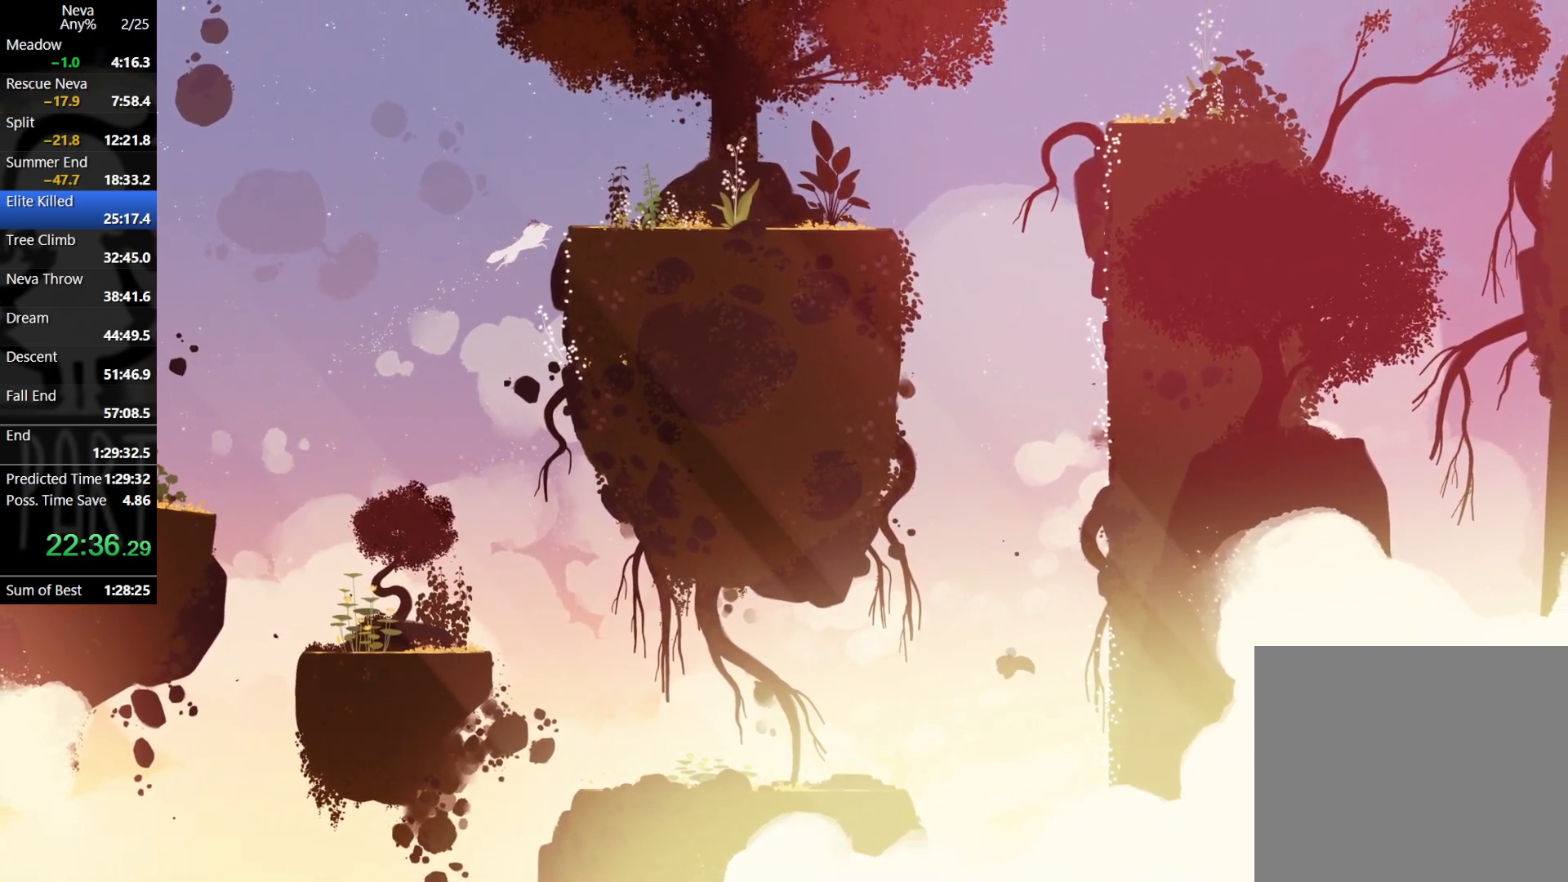
{"buttons": [], "left_stick": "right", "events": [[67, "CIRCLE", "down"], [150, "CIRCLE", "up"]]}
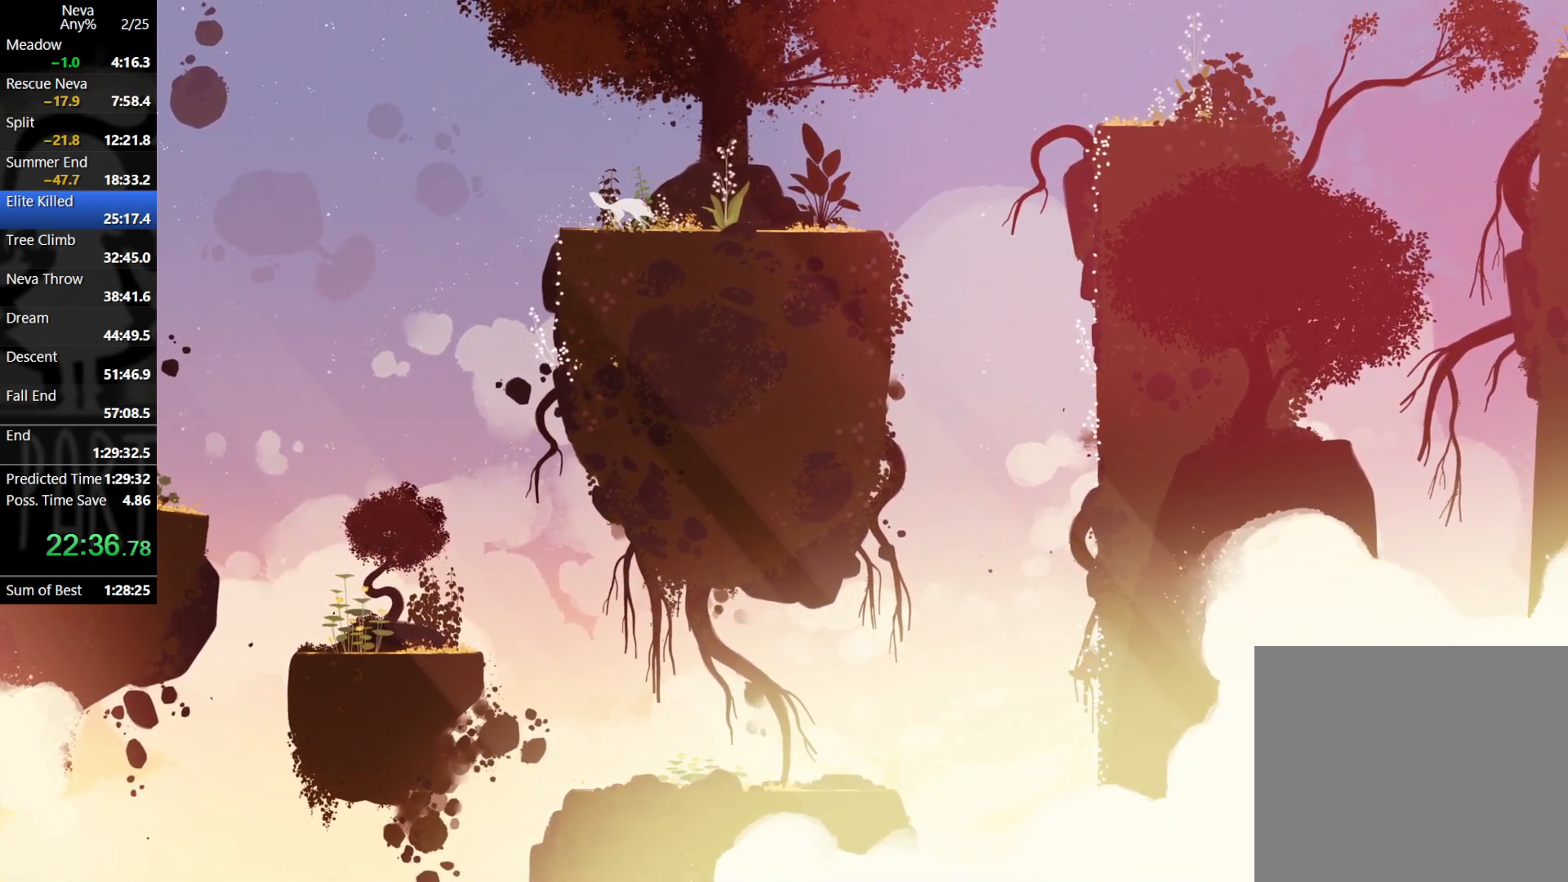
{"buttons": [], "left_stick": "center", "events": [[33, "left_stick", "center"], [150, "CROSS", "down"], [233, "CROSS", "up"], [300, "CROSS", "down"], [450, "CROSS", "up"]]}
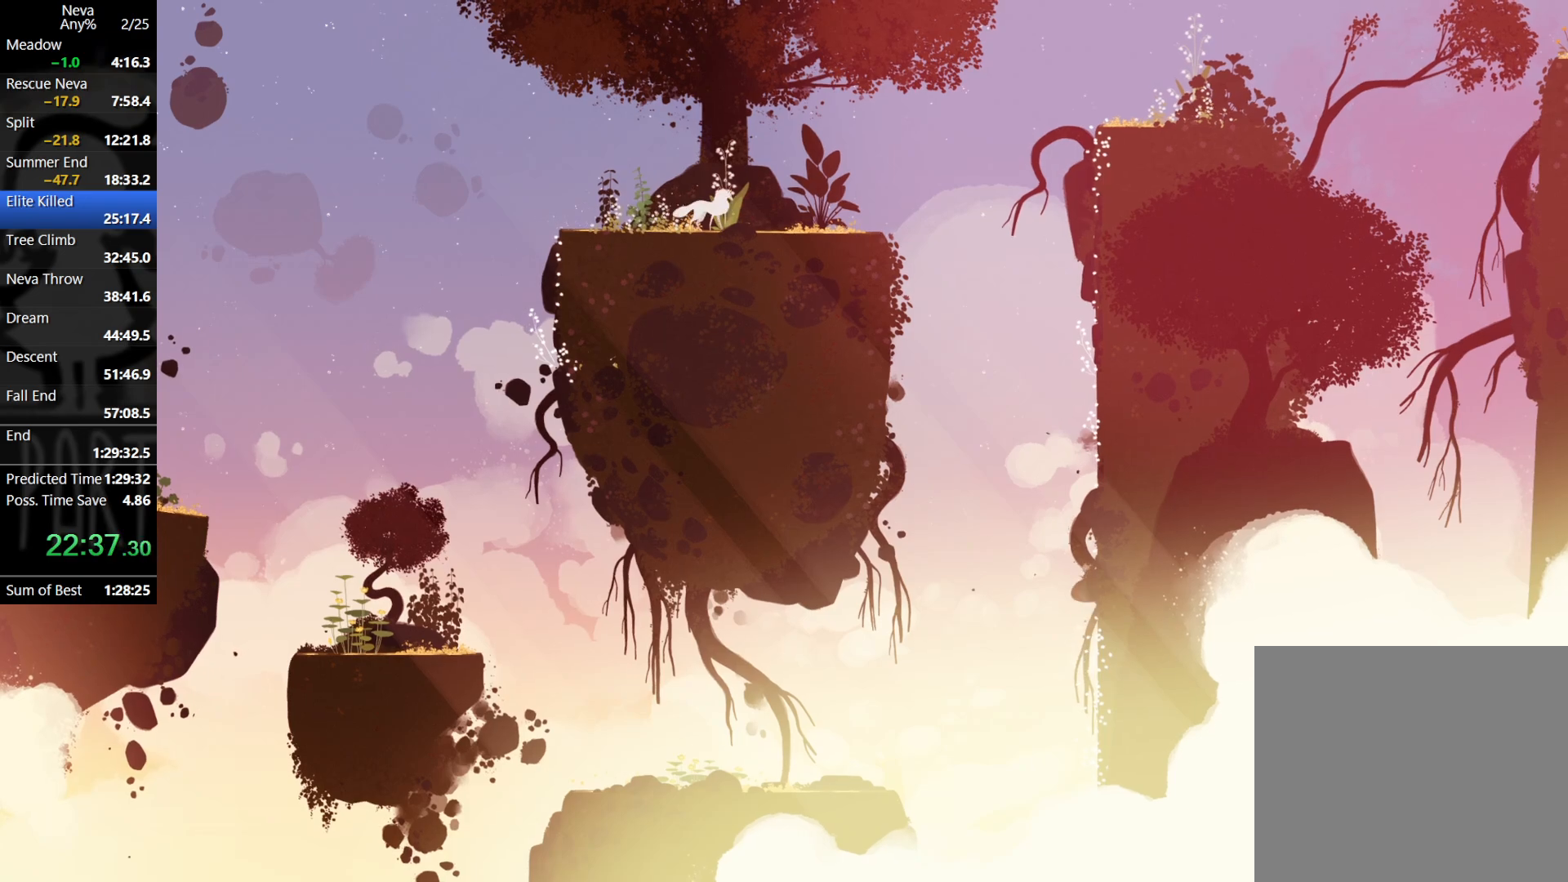
{"buttons": ["CROSS"], "left_stick": "center", "events": [[50, "left_stick", "right"], [217, "left_stick", "center"], [333, "CROSS", "down"], [400, "CROSS", "up"], [483, "CROSS", "down"]]}
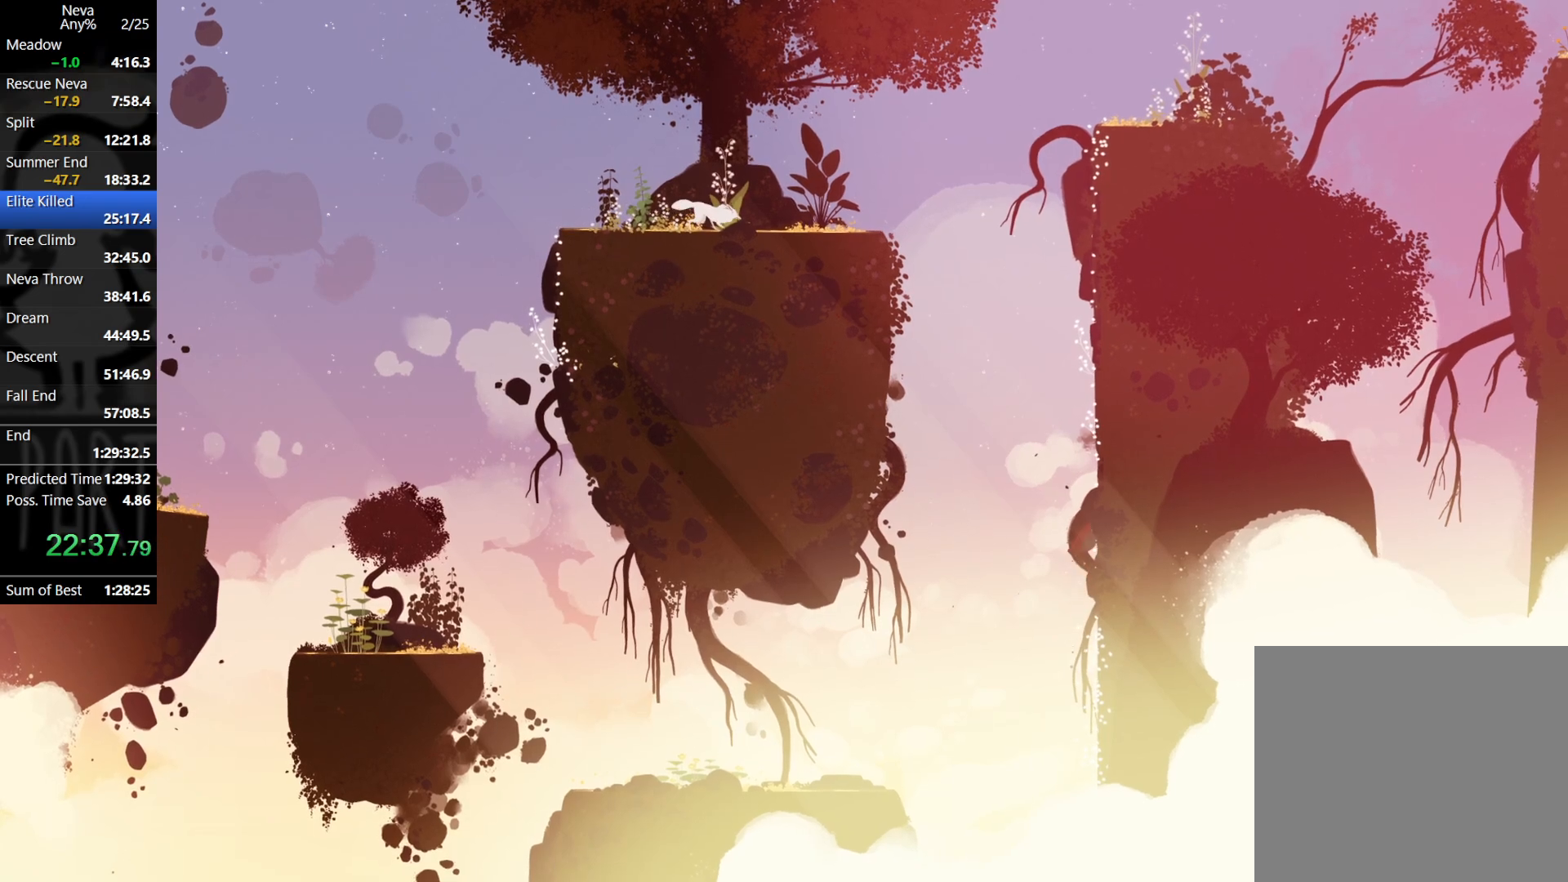
{"buttons": [], "left_stick": "left", "events": [[183, "CROSS", "up"], [267, "left_stick", "right"], [417, "left_stick", "center"], [483, "left_stick", "left"]]}
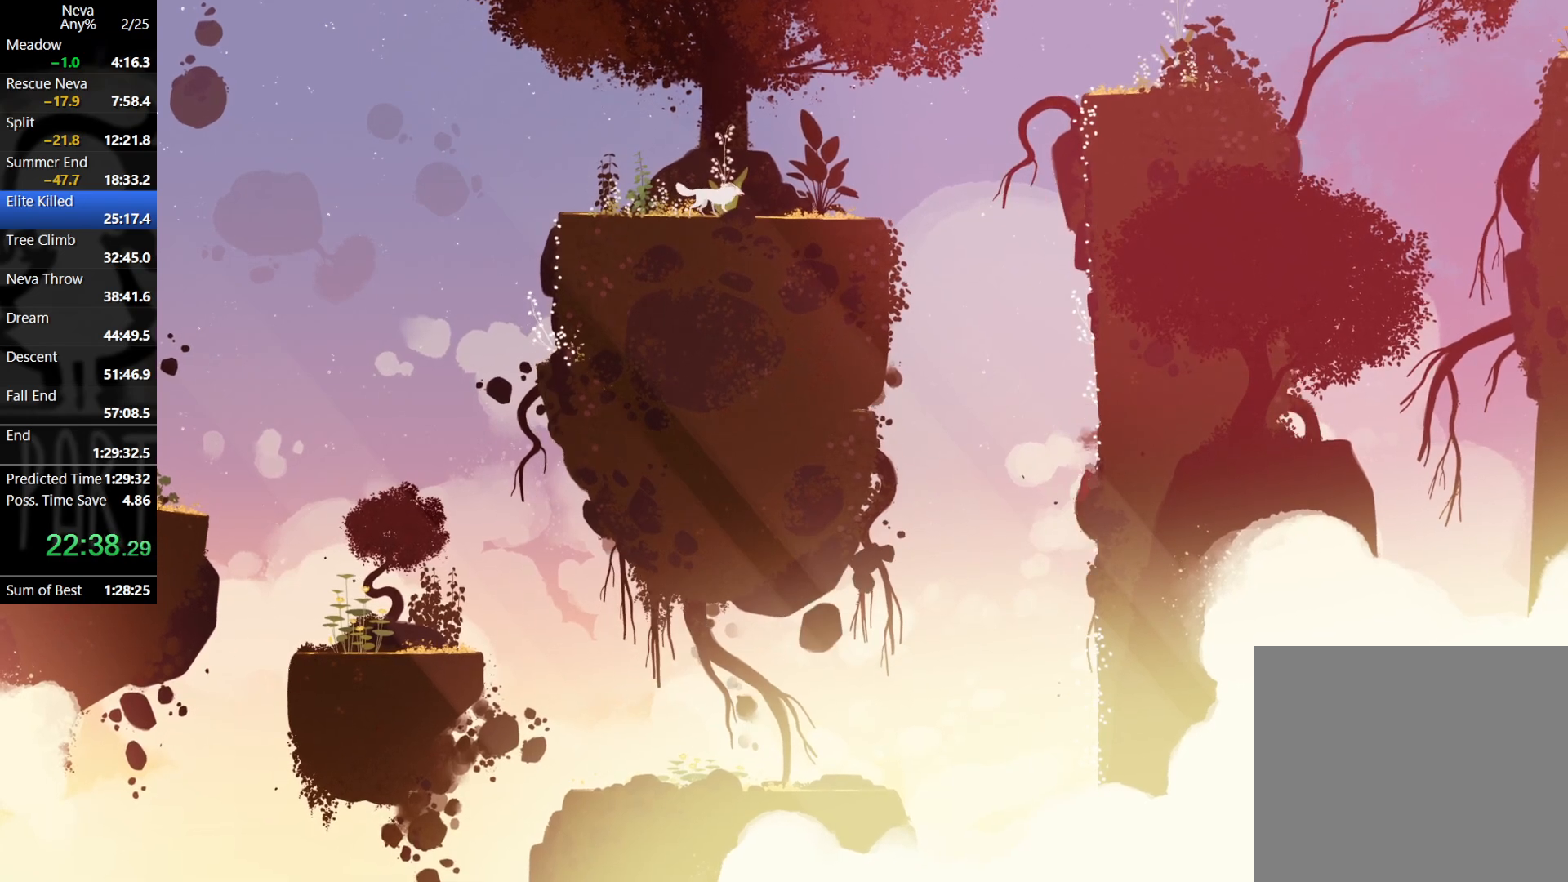
{"buttons": [], "left_stick": "left", "events": [[50, "CROSS", "down"], [200, "CROSS", "up"], [400, "SQUARE", "down"], [483, "SQUARE", "up"]]}
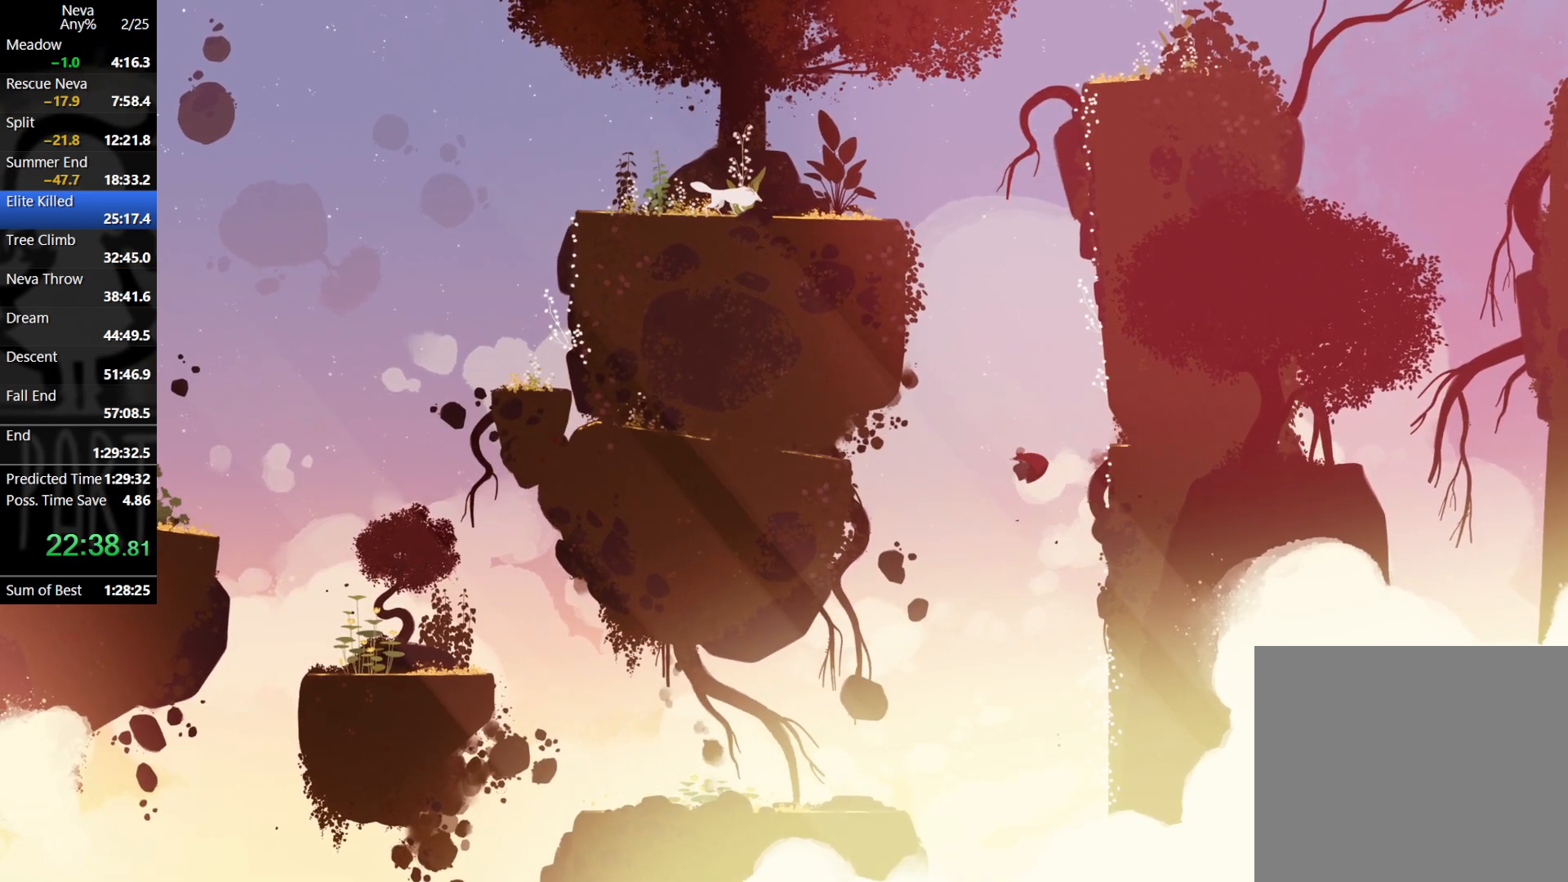
{"buttons": [], "left_stick": "left", "events": [[383, "CROSS", "down"], [467, "CROSS", "up"]]}
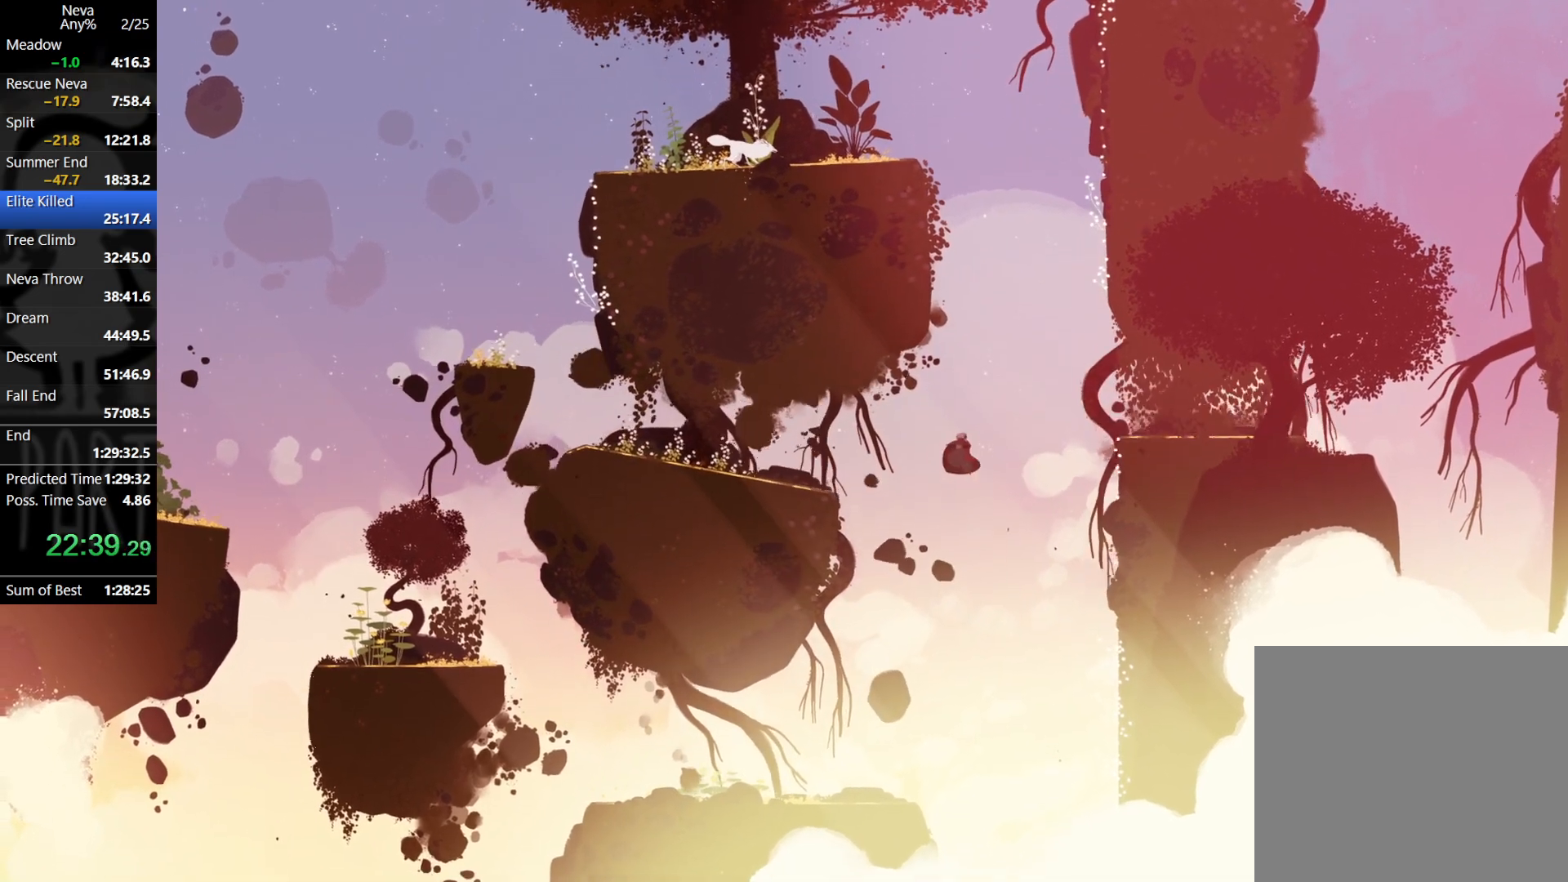
{"buttons": [], "left_stick": "left", "events": [[83, "CIRCLE", "down"], [133, "CIRCLE", "up"]]}
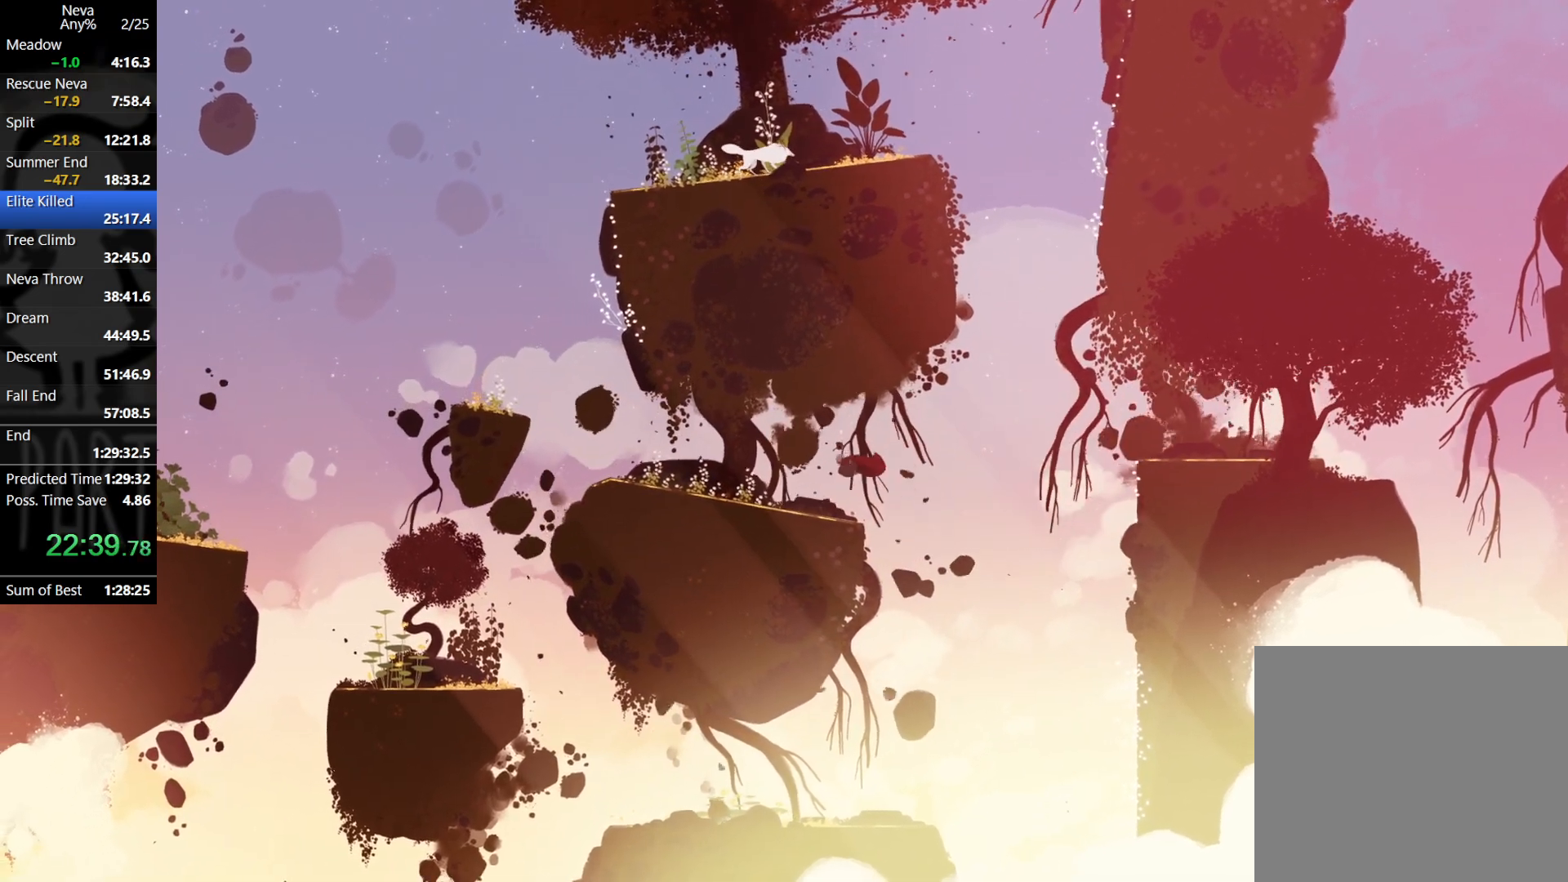
{"buttons": [], "left_stick": "left", "events": [[317, "CROSS", "down"], [333, "CIRCLE", "down"], [417, "CIRCLE", "up"], [450, "CROSS", "up"]]}
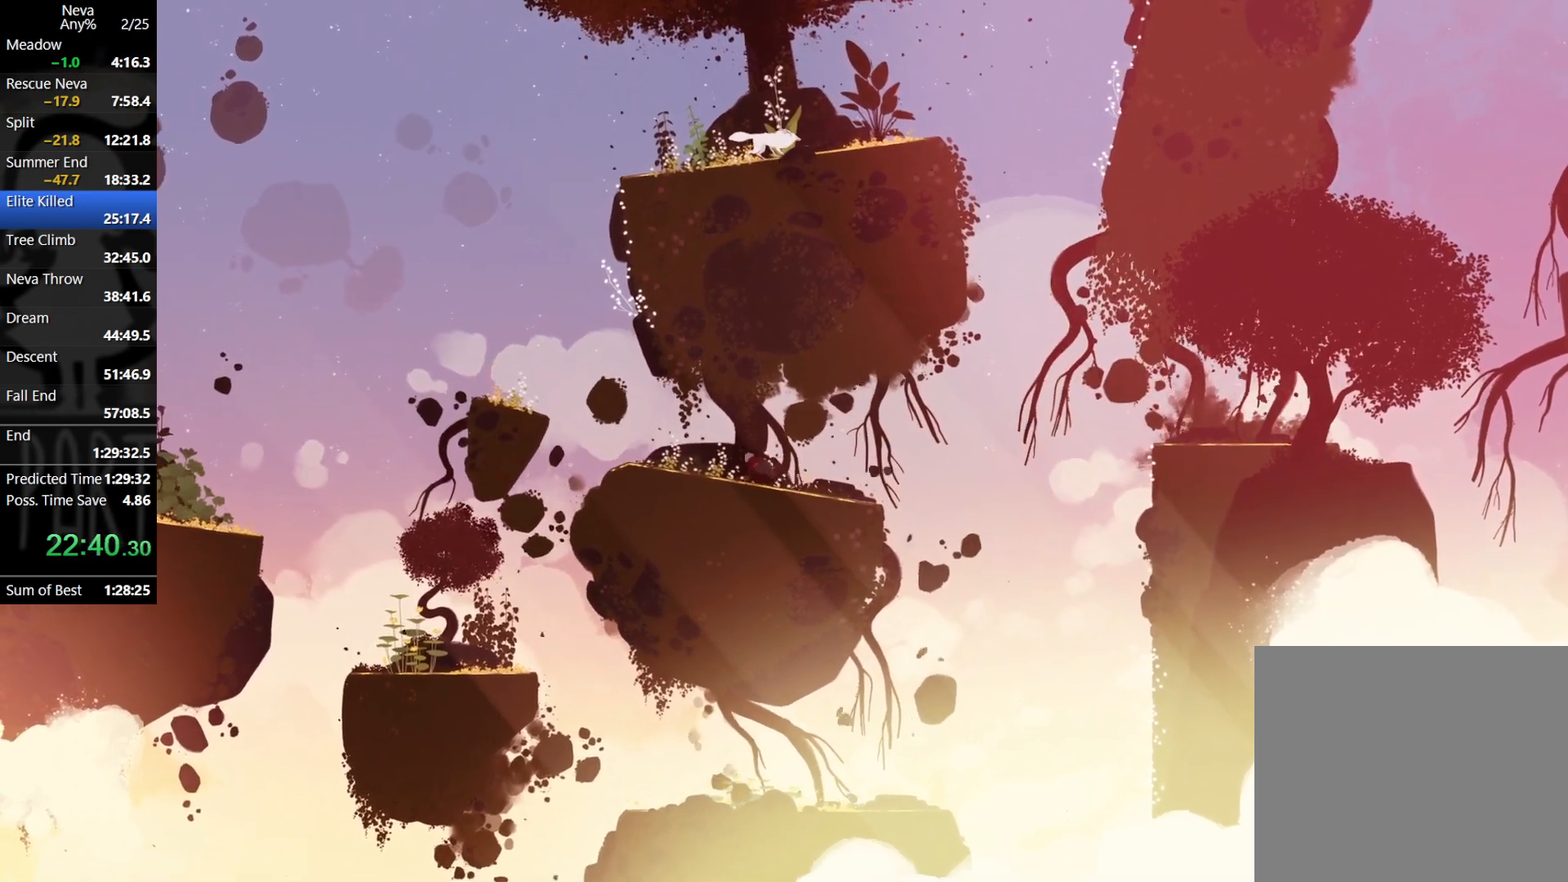
{"buttons": [], "left_stick": "left", "events": []}
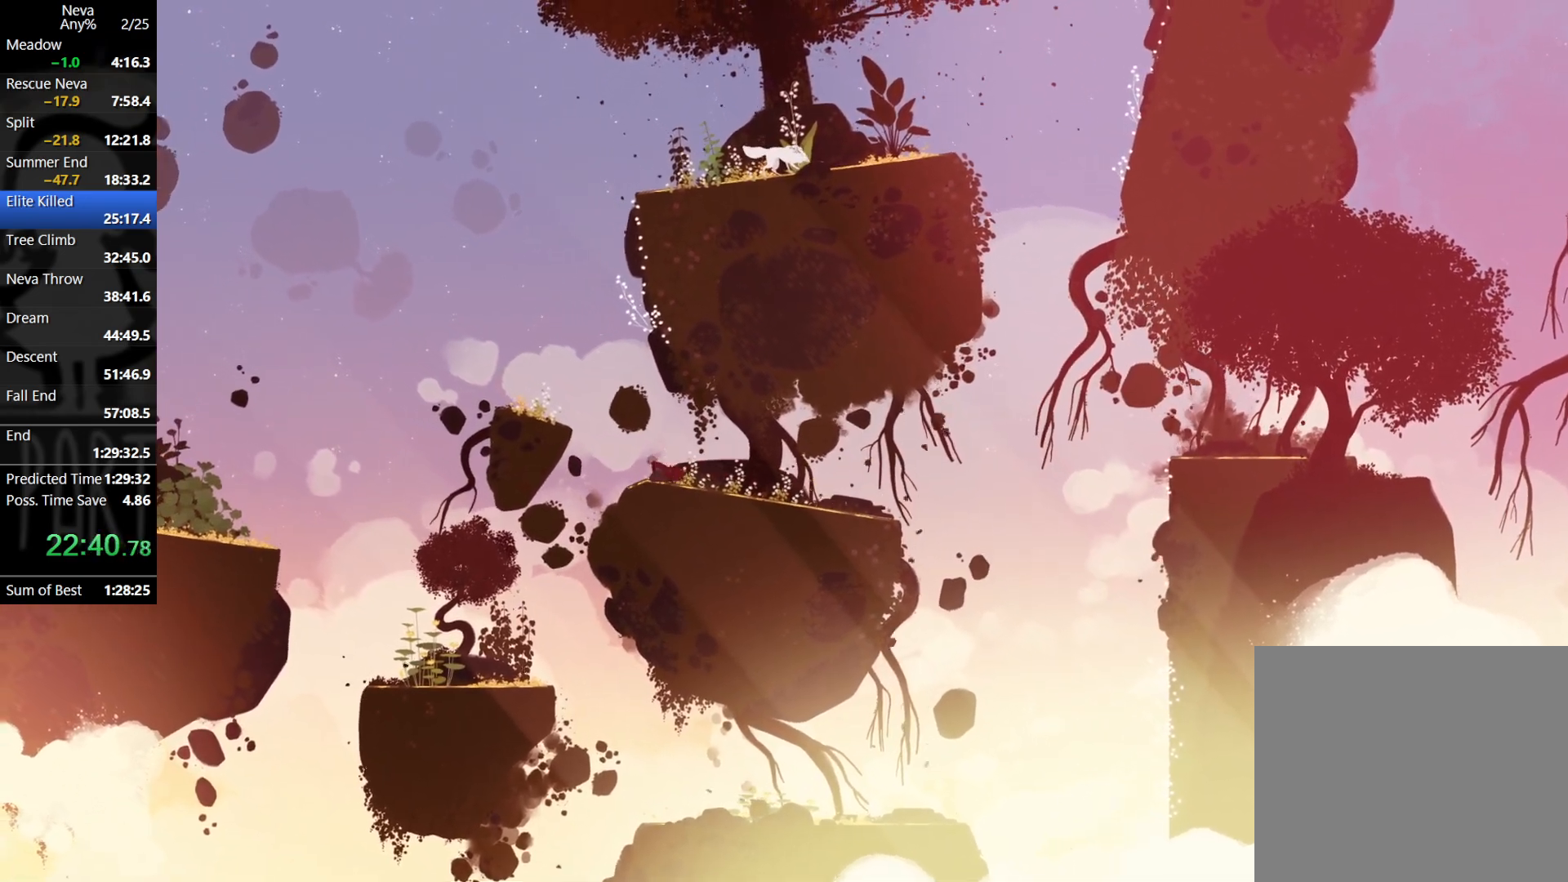
{"buttons": [], "left_stick": "left", "events": [[117, "CROSS", "down"], [400, "CROSS", "up"]]}
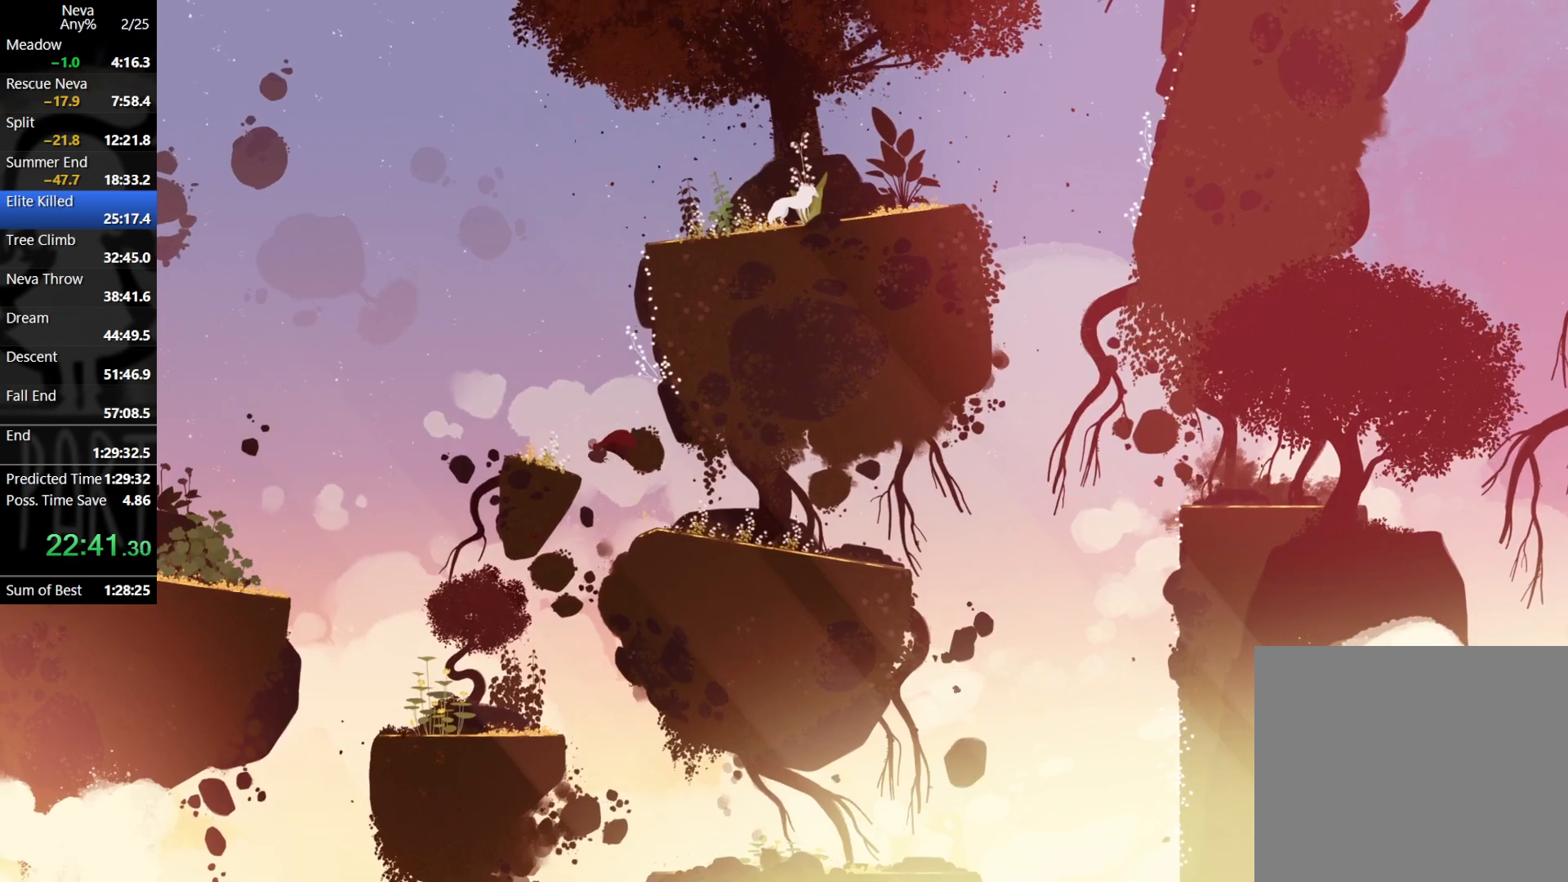
{"buttons": [], "left_stick": "right", "events": [[233, "left_stick", "right"], [317, "CROSS", "down"], [417, "CROSS", "up"]]}
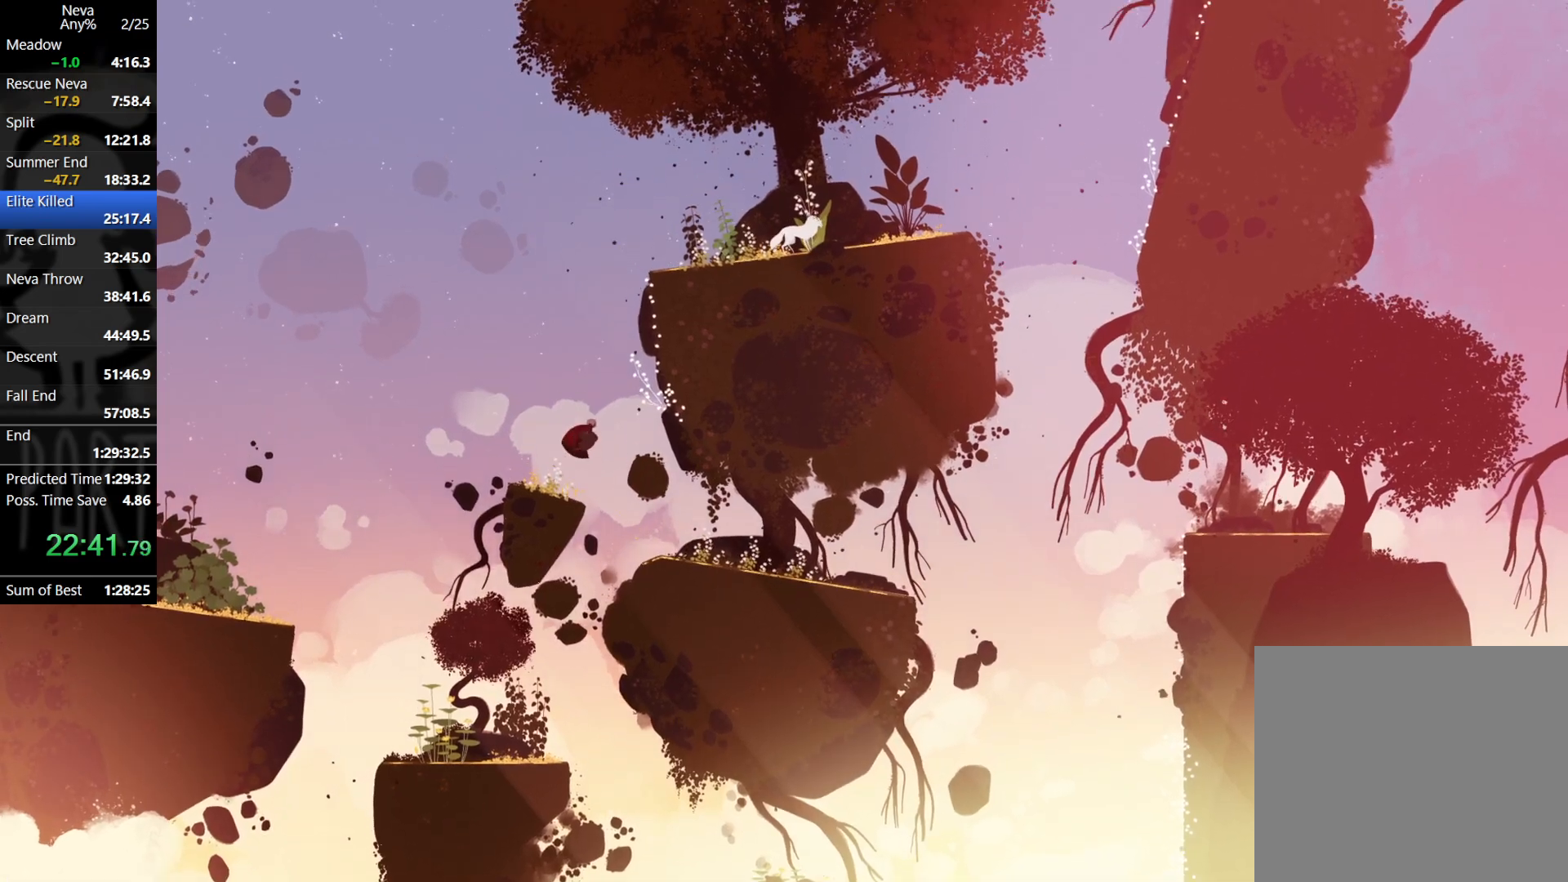
{"buttons": [], "left_stick": "right", "events": [[17, "CROSS", "down"], [333, "CIRCLE", "down"], [333, "CROSS", "up"], [367, "CIRCLE", "up"]]}
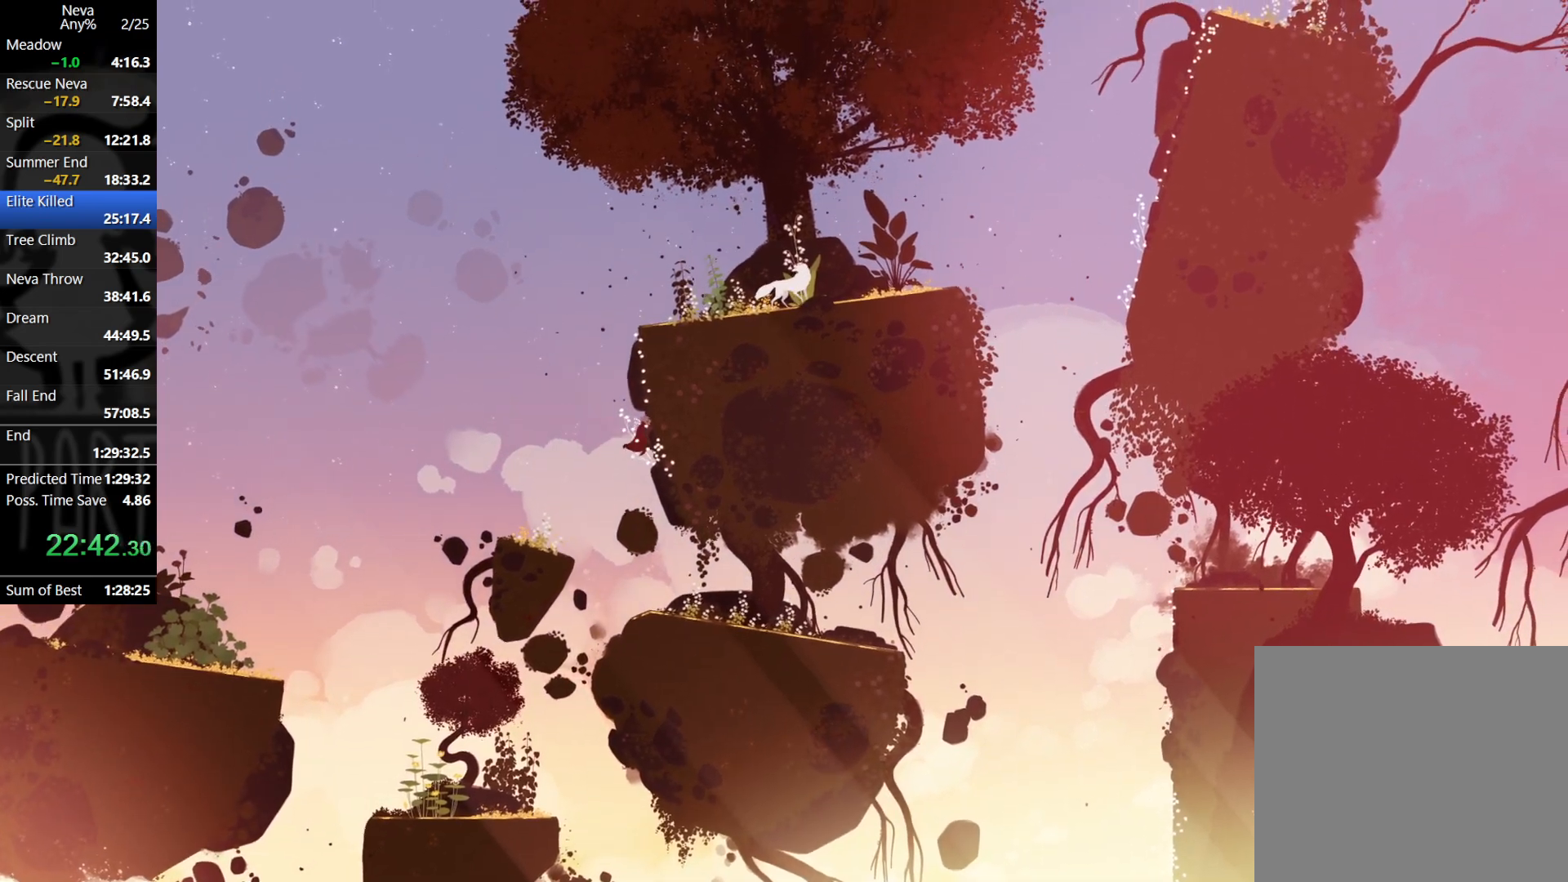
{"buttons": [], "left_stick": "right", "events": [[50, "left_stick", "center"], [150, "CROSS", "down"], [233, "CROSS", "up"], [300, "CROSS", "down"], [350, "CROSS", "up"], [350, "left_stick", "right"]]}
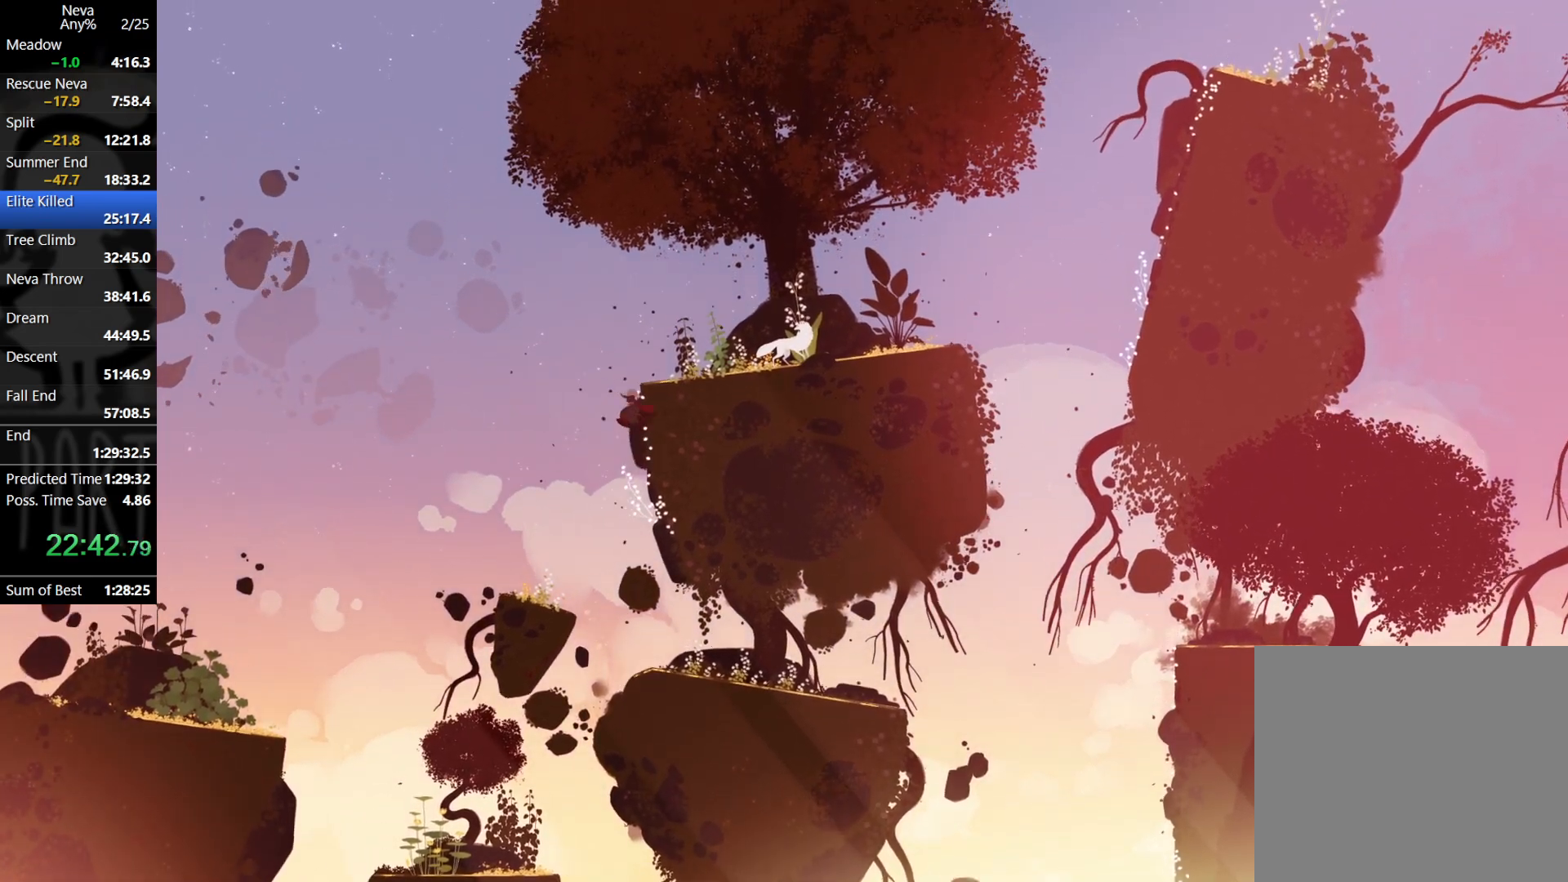
{"buttons": ["CROSS"], "left_stick": "right", "events": [[133, "left_stick", "center"], [217, "left_stick", "right"], [300, "CROSS", "down"], [333, "left_stick", "center"], [383, "CROSS", "up"], [433, "CROSS", "down"], [450, "left_stick", "right"]]}
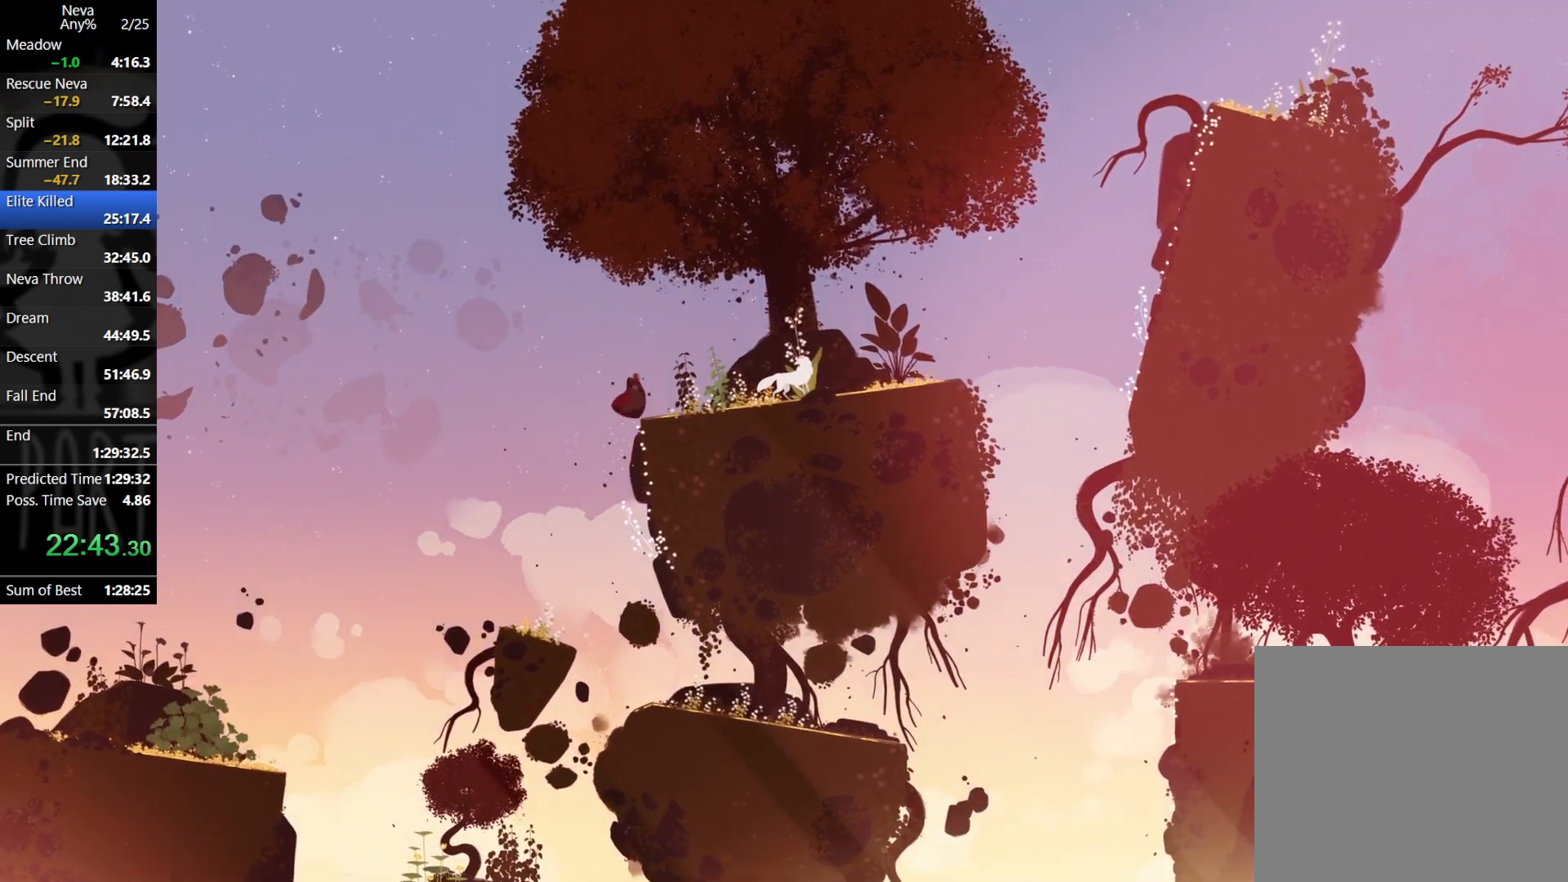
{"buttons": [], "left_stick": "right", "events": [[33, "CIRCLE", "down"], [33, "CROSS", "up"], [83, "CIRCLE", "up"]]}
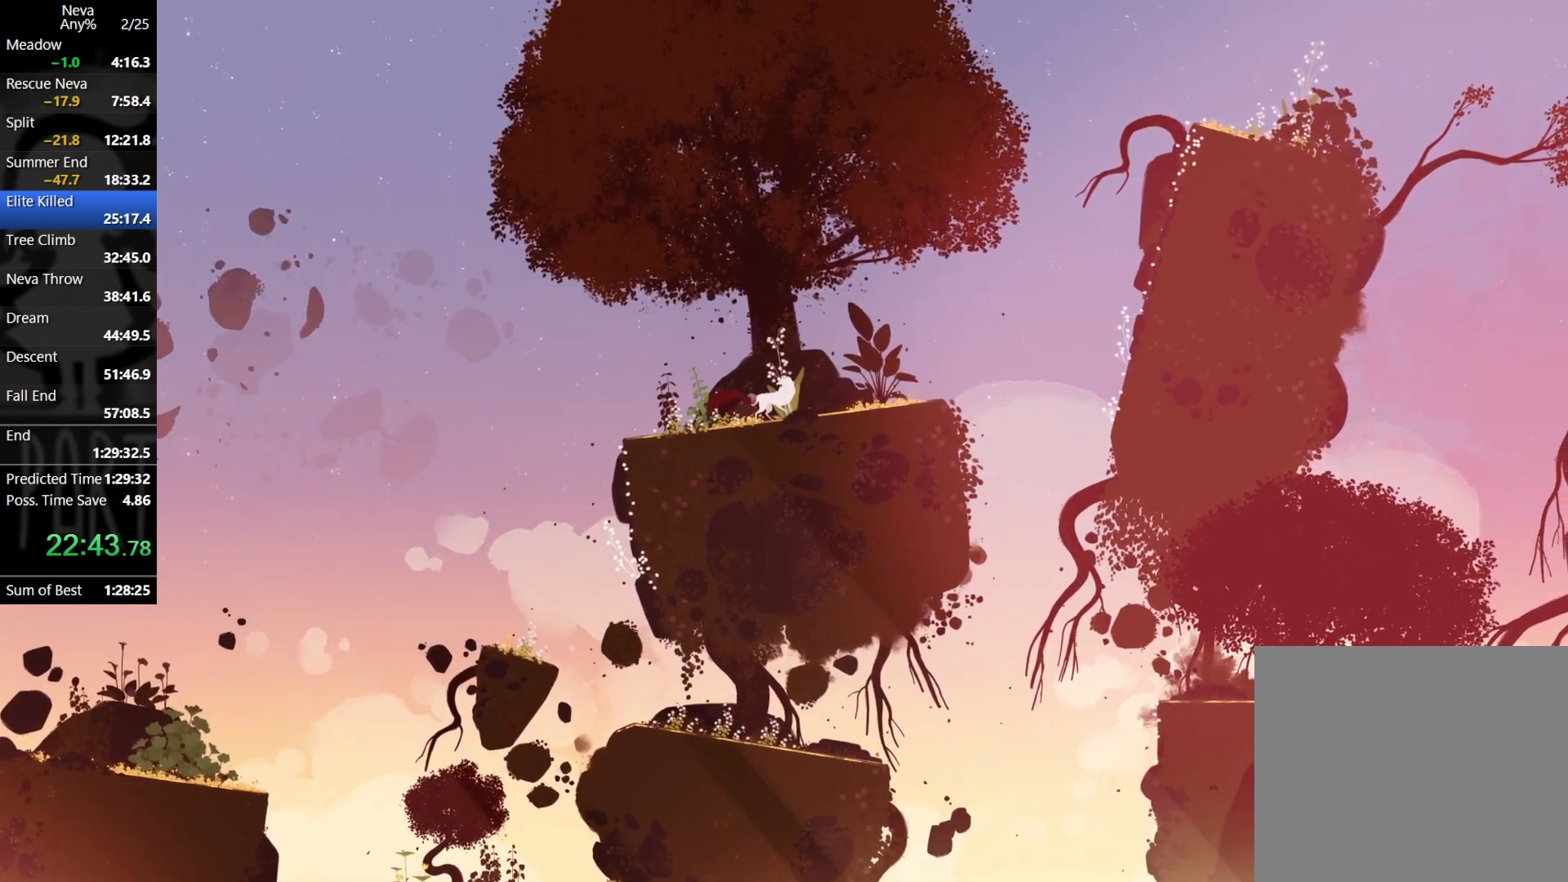
{"buttons": [], "left_stick": "right", "events": [[167, "CIRCLE", "down"], [250, "CIRCLE", "up"]]}
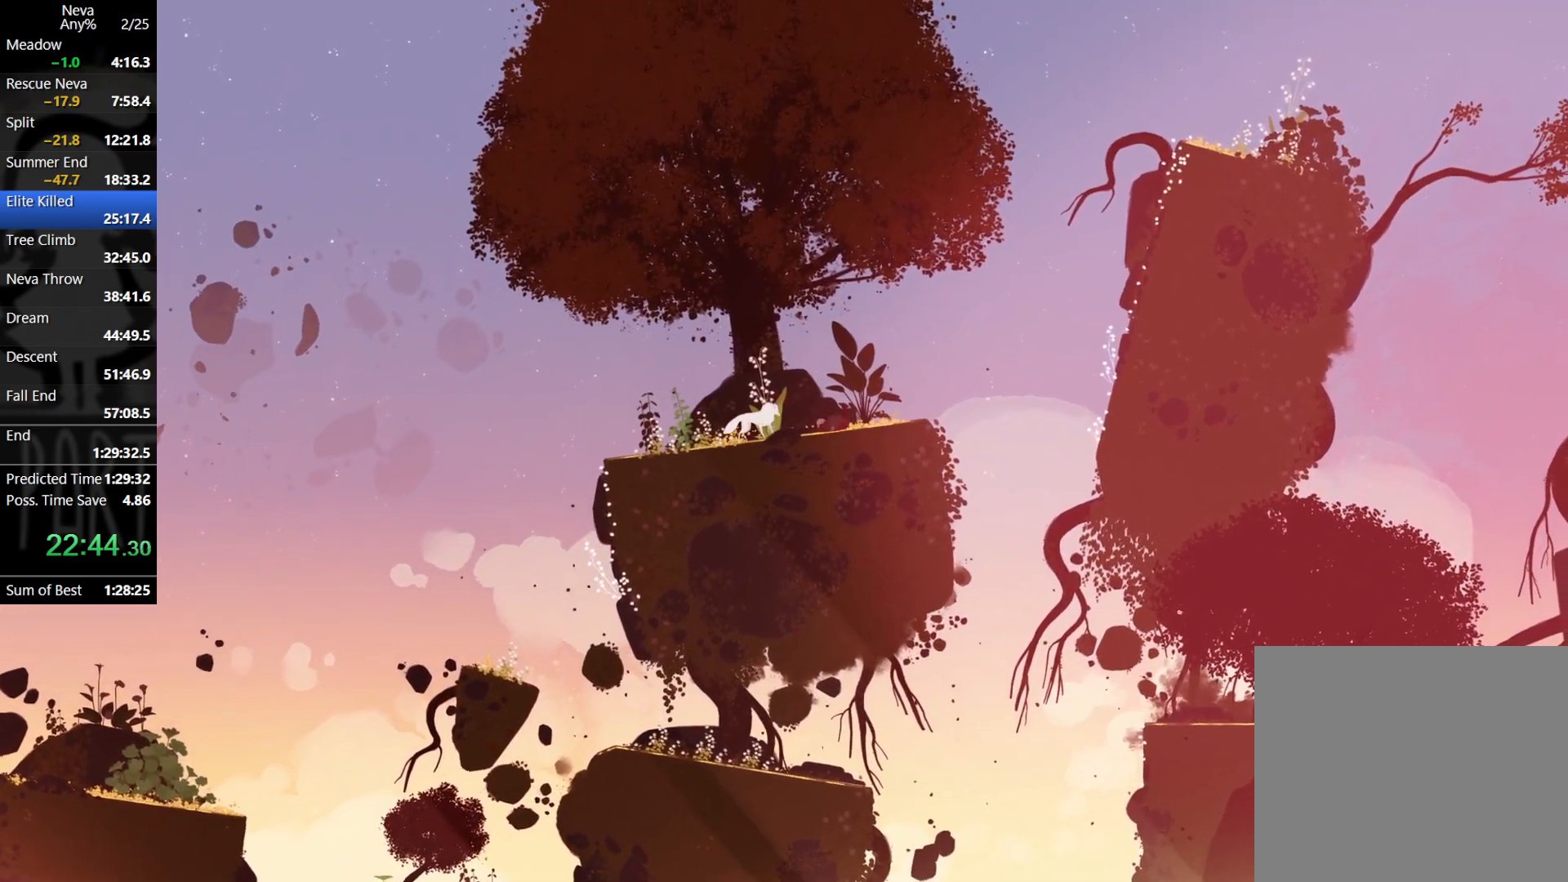
{"buttons": [], "left_stick": "right", "events": [[383, "CROSS", "down"], [483, "CROSS", "up"]]}
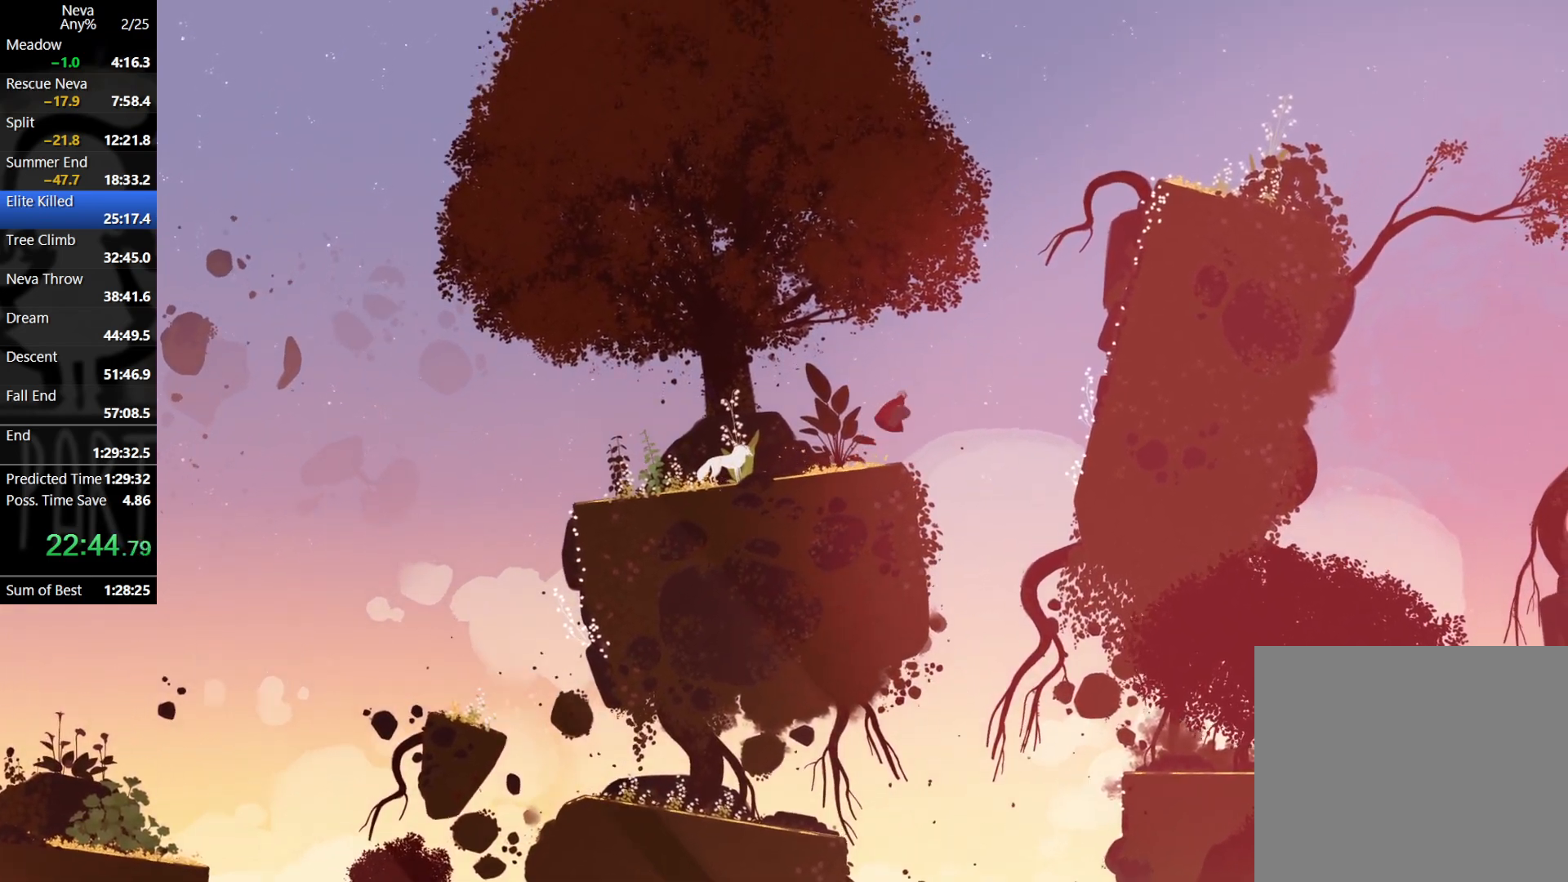
{"buttons": ["CROSS"], "left_stick": "right", "events": [[317, "CROSS", "down"]]}